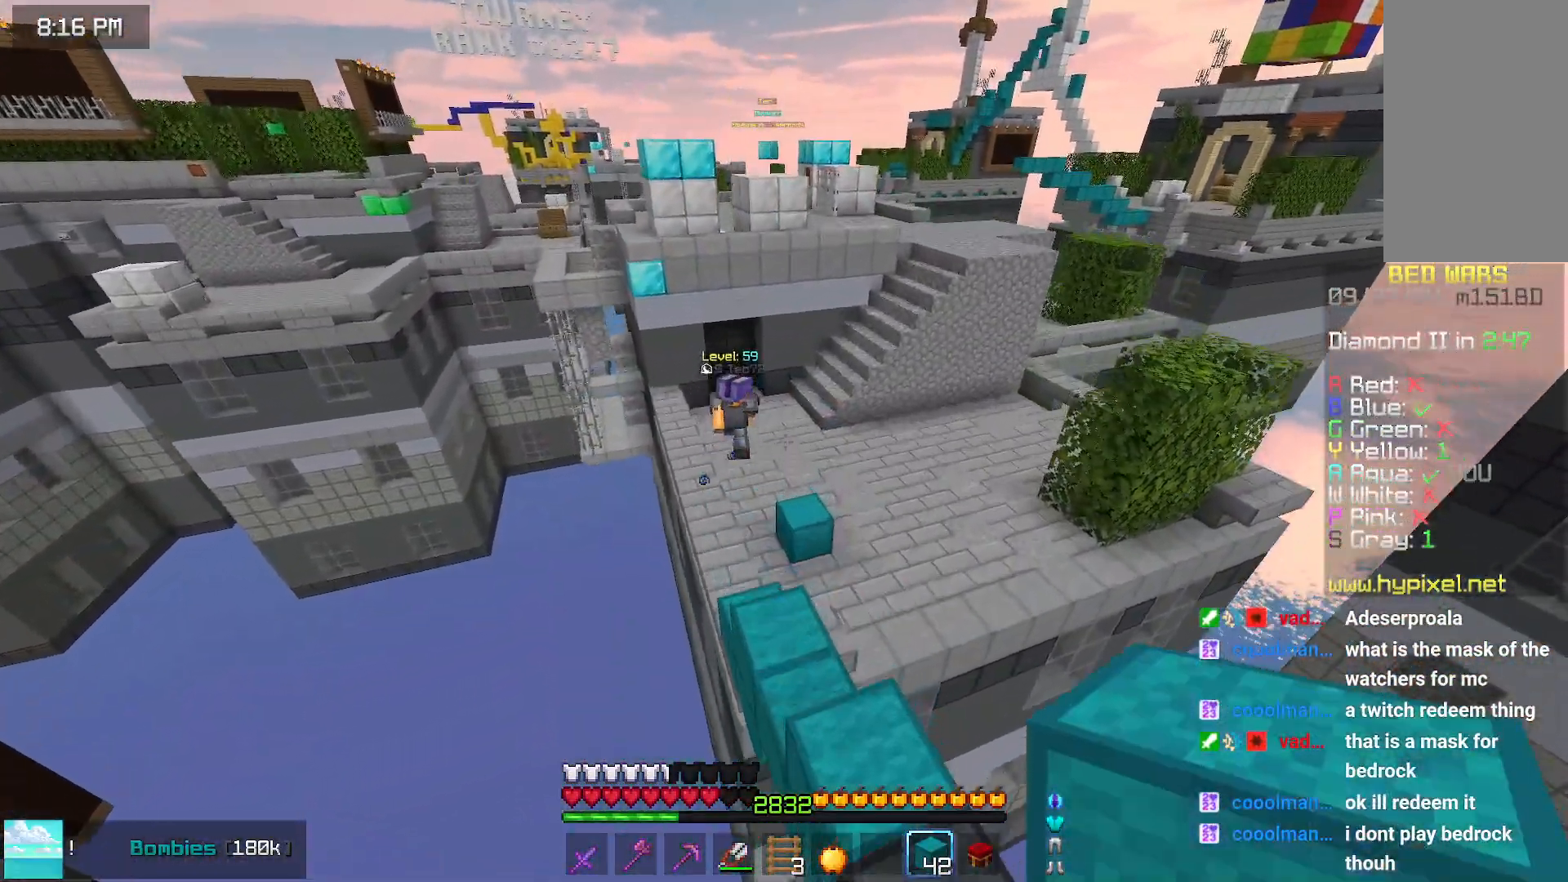
Gameplay with keyboard and mouse; each line is a JSON object with the keys and mouse buttons held at the frame after it. "events" lists presses ("down") and releases ("up") of "down", "left", "right", "space", "up", "mouse_left" and "mouse_right" between this image and that frame as [ms after this image, input, new state], when the widget could be followed in between. "mouse_left", "mouse_right" = the "left", "right" buttons of the "mouse" list. No other keys are recorded. Fast repeated clicks can show as one long hold. Mouse movement is not recorded.
{"keys": ["up"], "mouse": [], "events": [[167, "space", "up"]]}
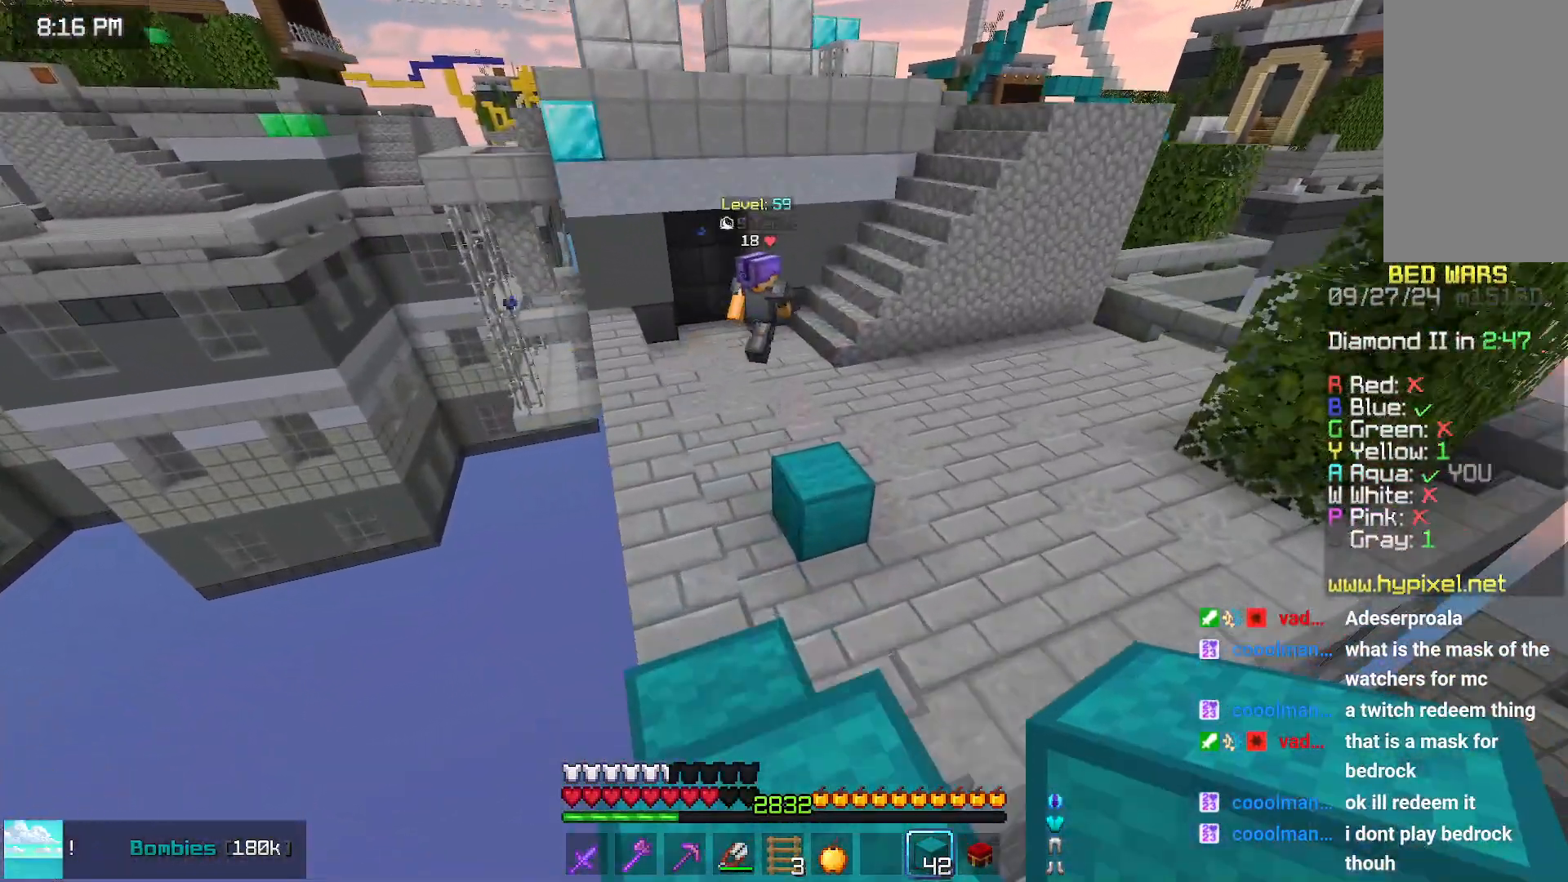
{"keys": ["space", "up"], "mouse": [], "events": [[83, "space", "down"]]}
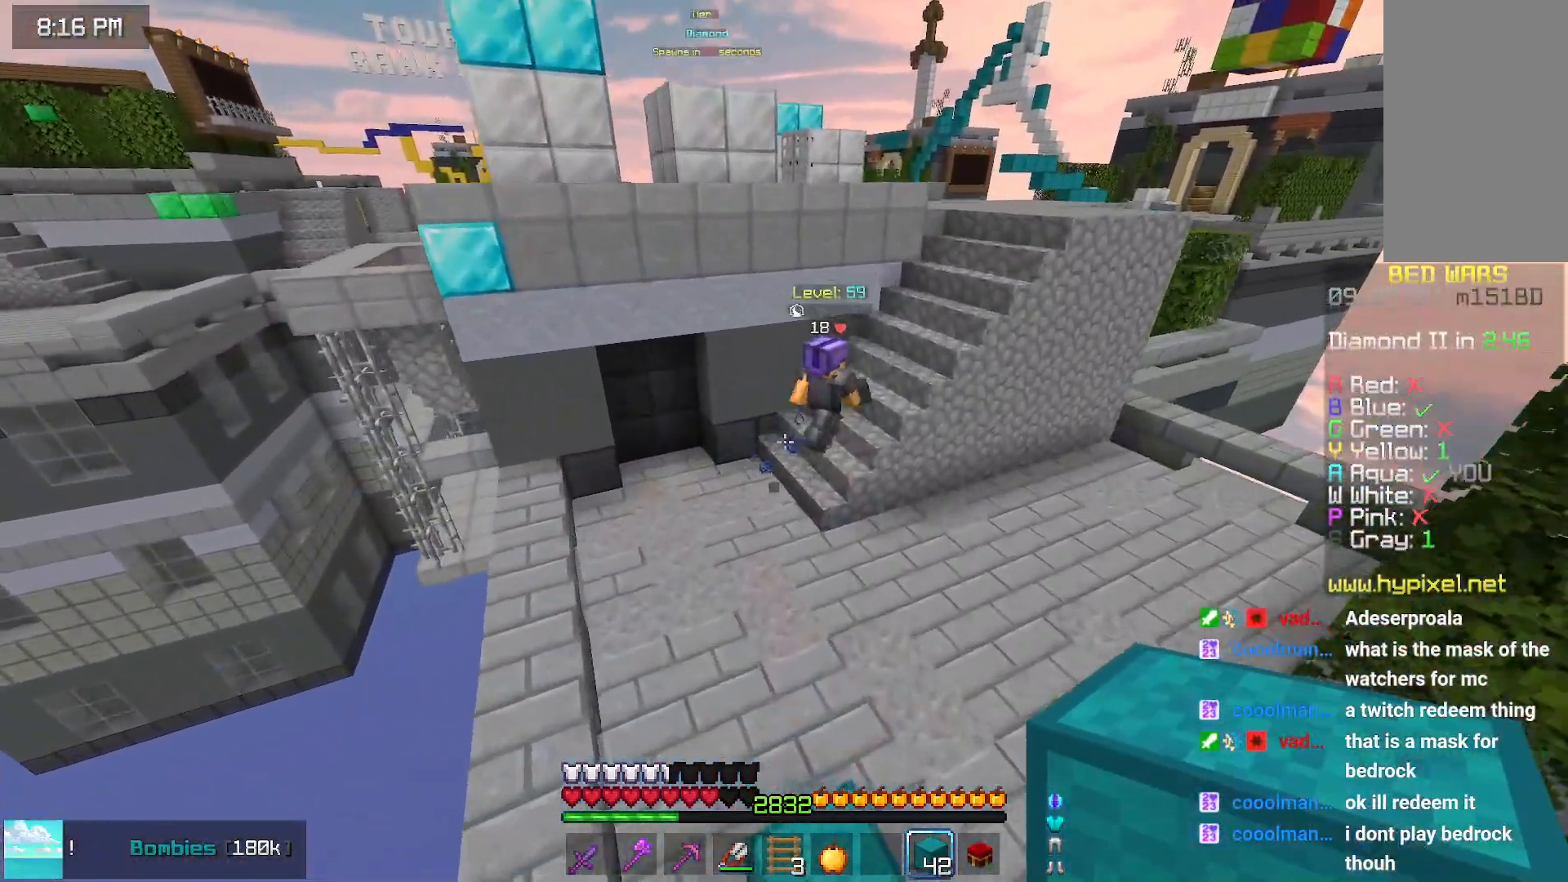
{"keys": ["left", "up"], "mouse": [], "events": [[400, "left", "down"], [450, "space", "up"]]}
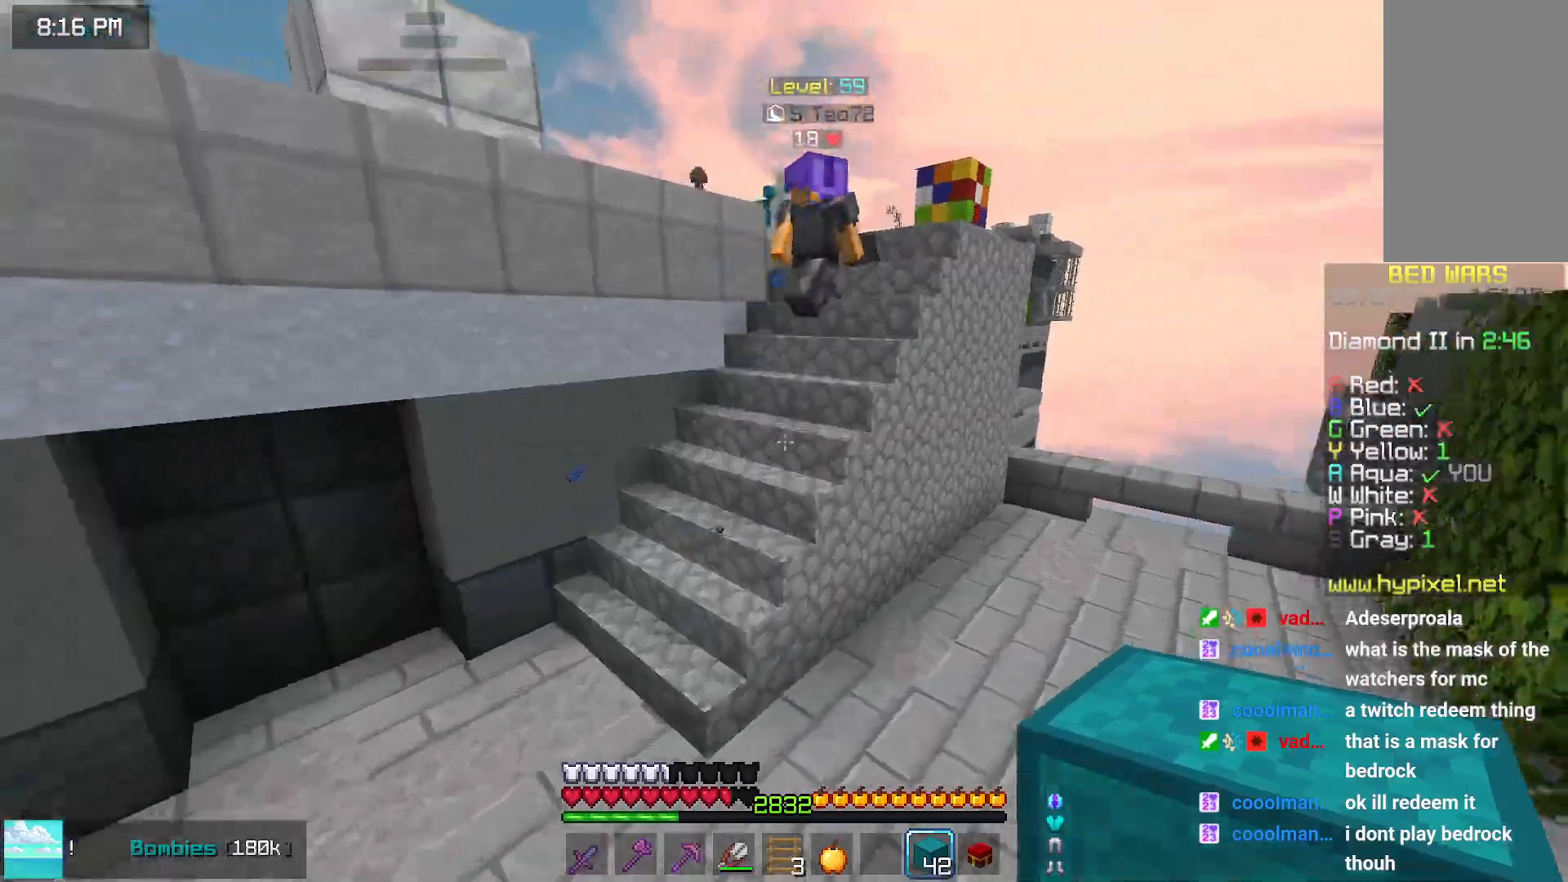
{"keys": ["up"], "mouse": [], "events": [[217, "left", "up"]]}
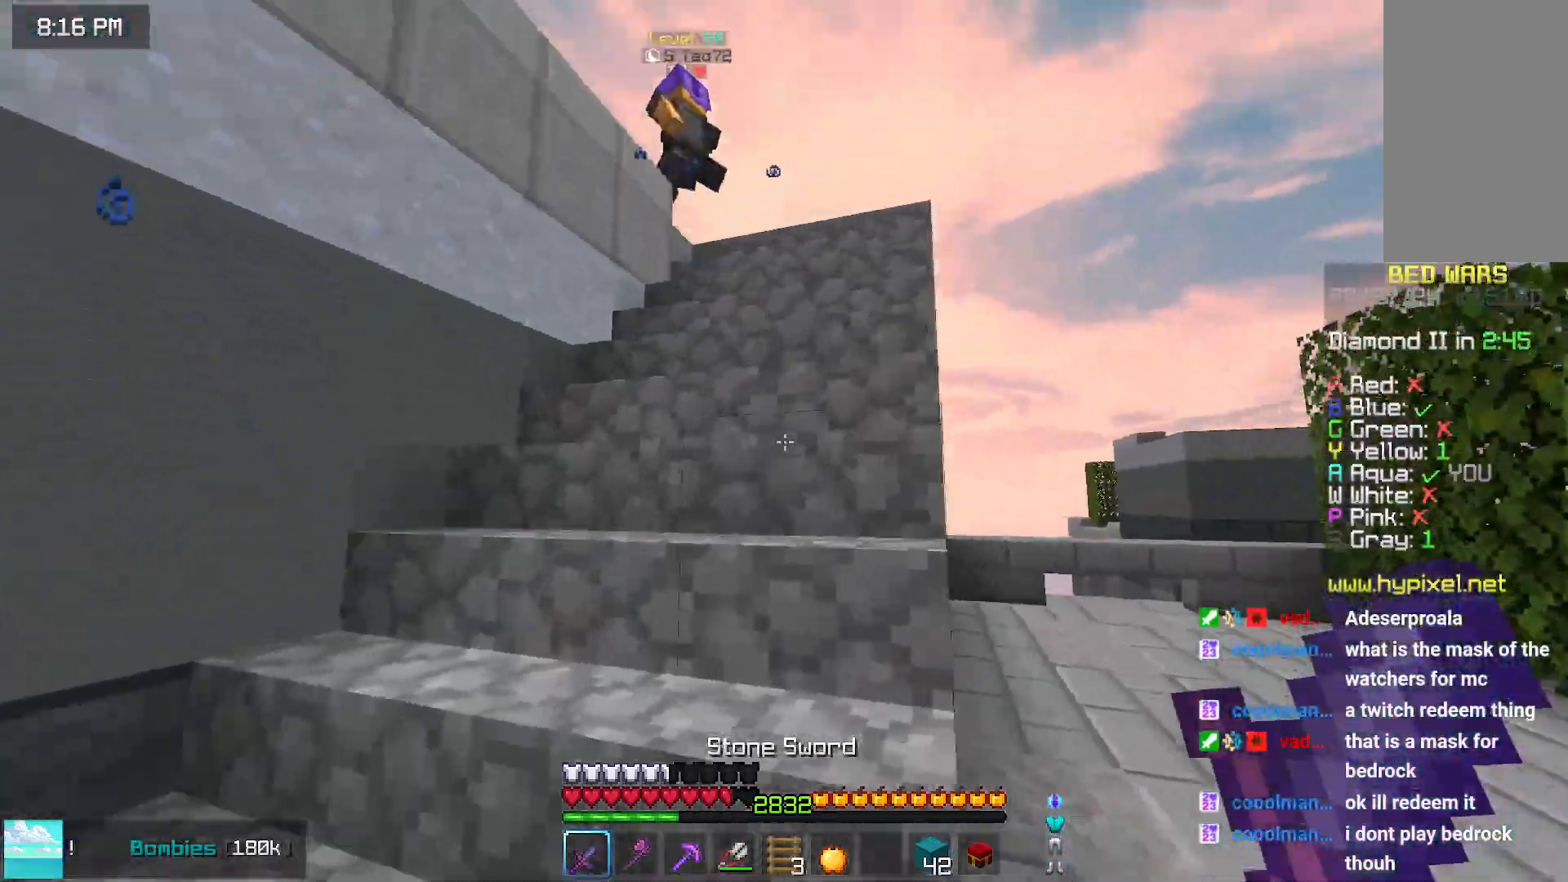
{"keys": ["up"], "mouse": [], "events": [[33, "space", "down"], [83, "space", "up"], [233, "space", "down"], [283, "space", "up"], [383, "space", "down"], [433, "space", "up"]]}
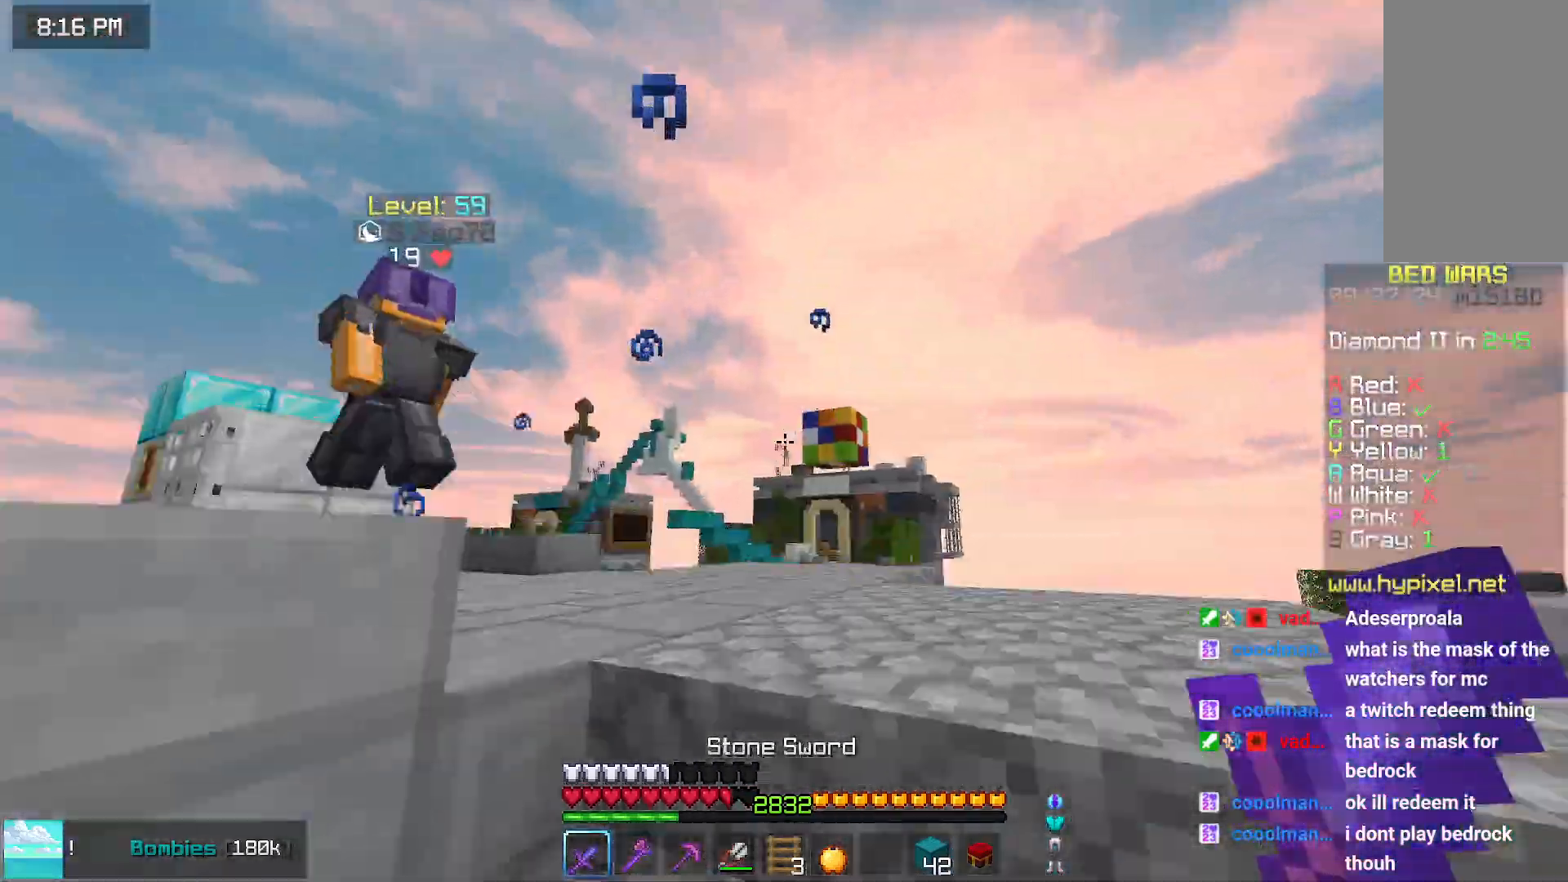
{"keys": ["space", "up"], "mouse": [], "events": [[33, "space", "down"], [100, "space", "up"], [200, "space", "down"]]}
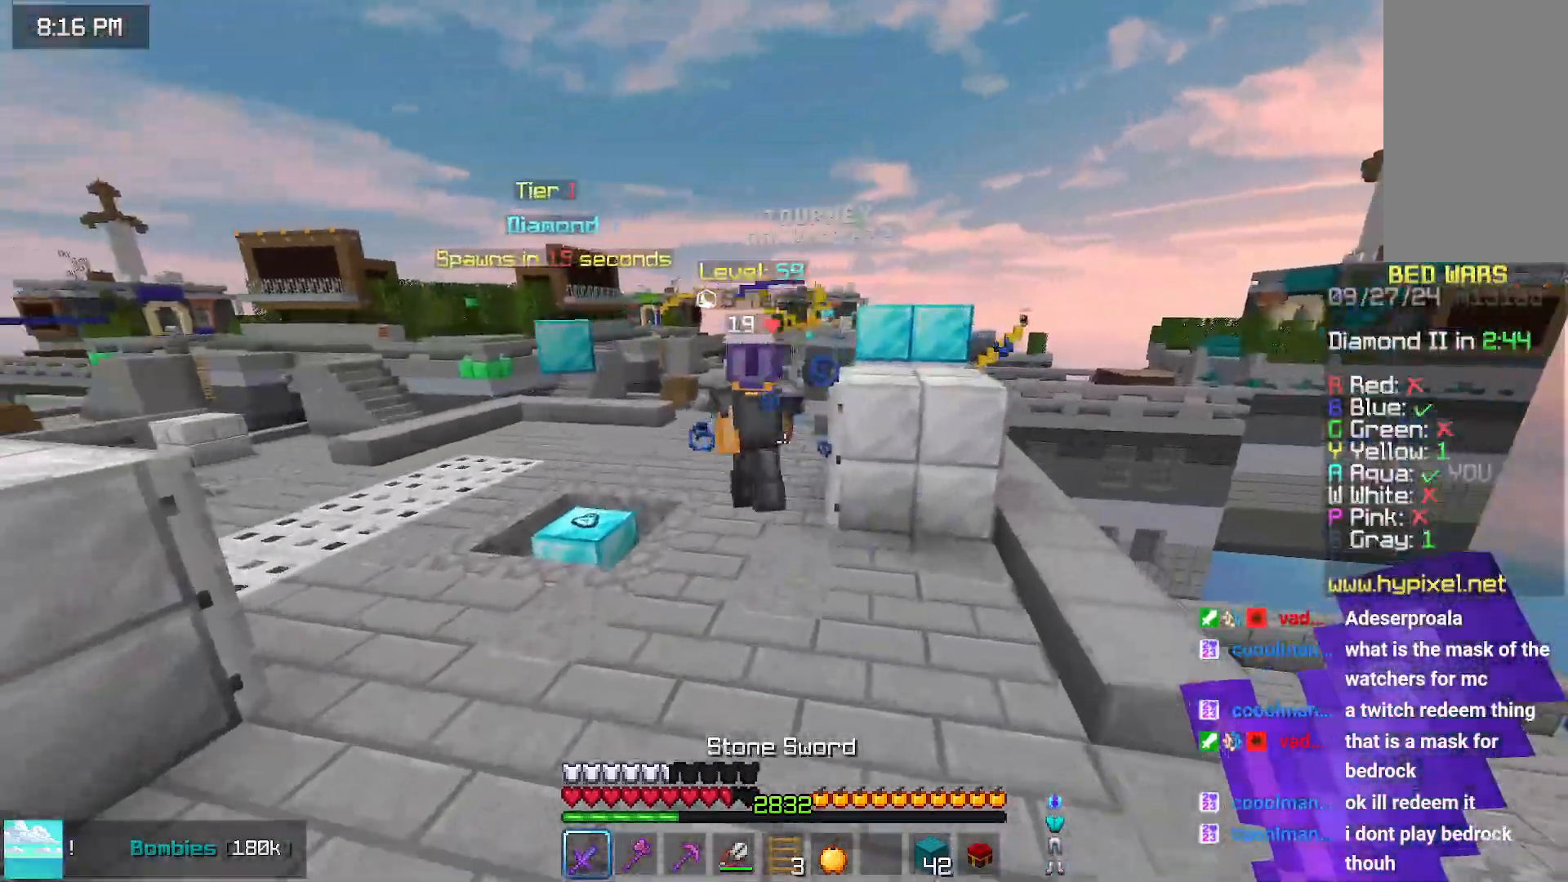
{"keys": ["space", "up"], "mouse": [], "events": []}
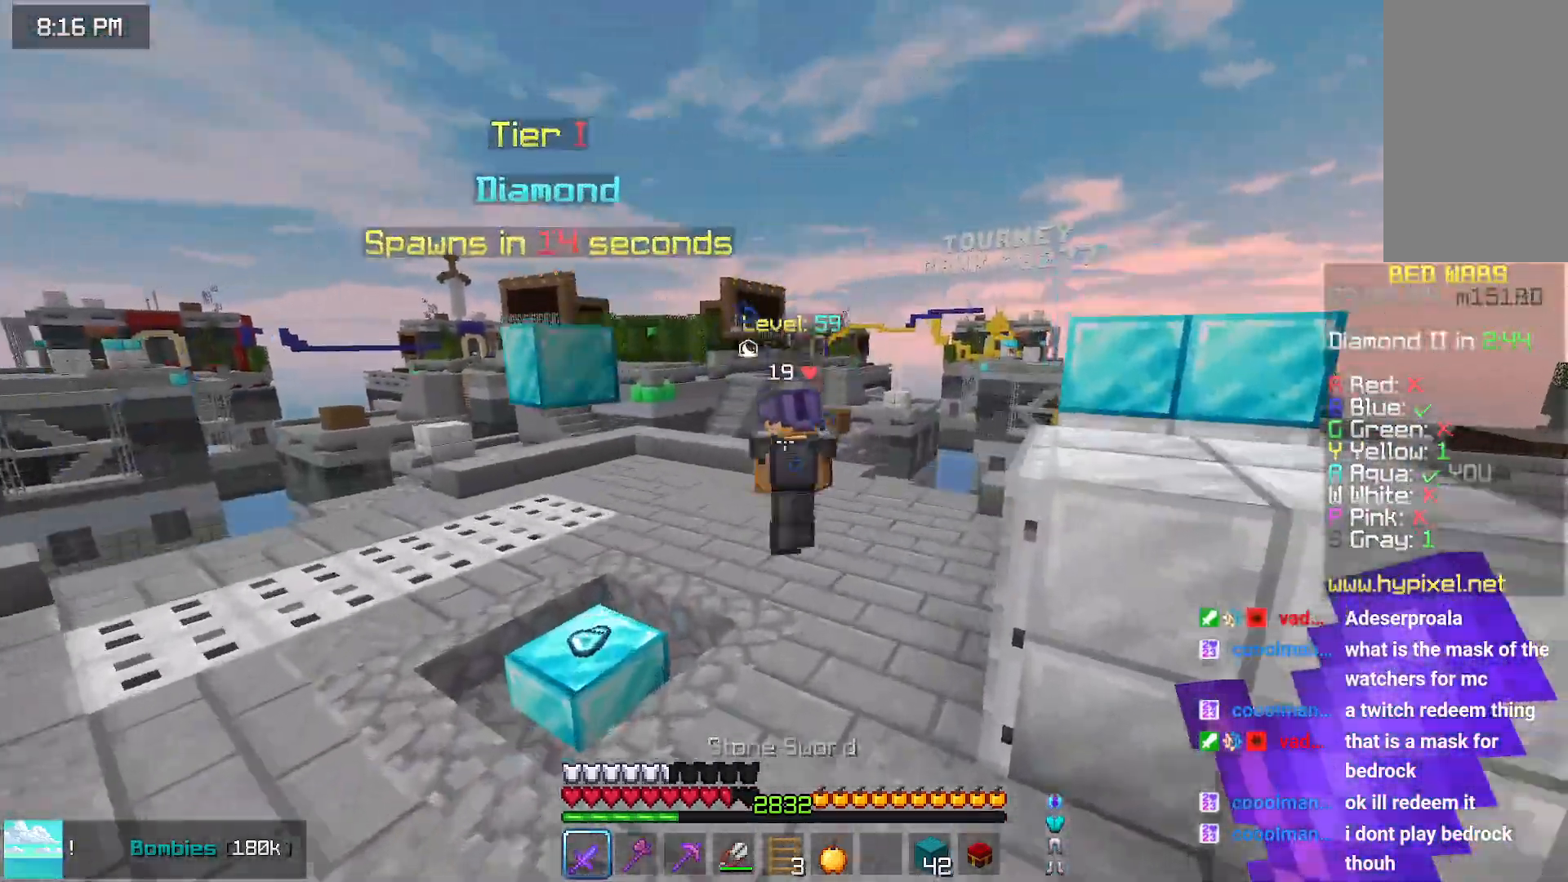
{"keys": ["space", "up"], "mouse": [], "events": [[133, "left", "down"], [350, "left", "up"]]}
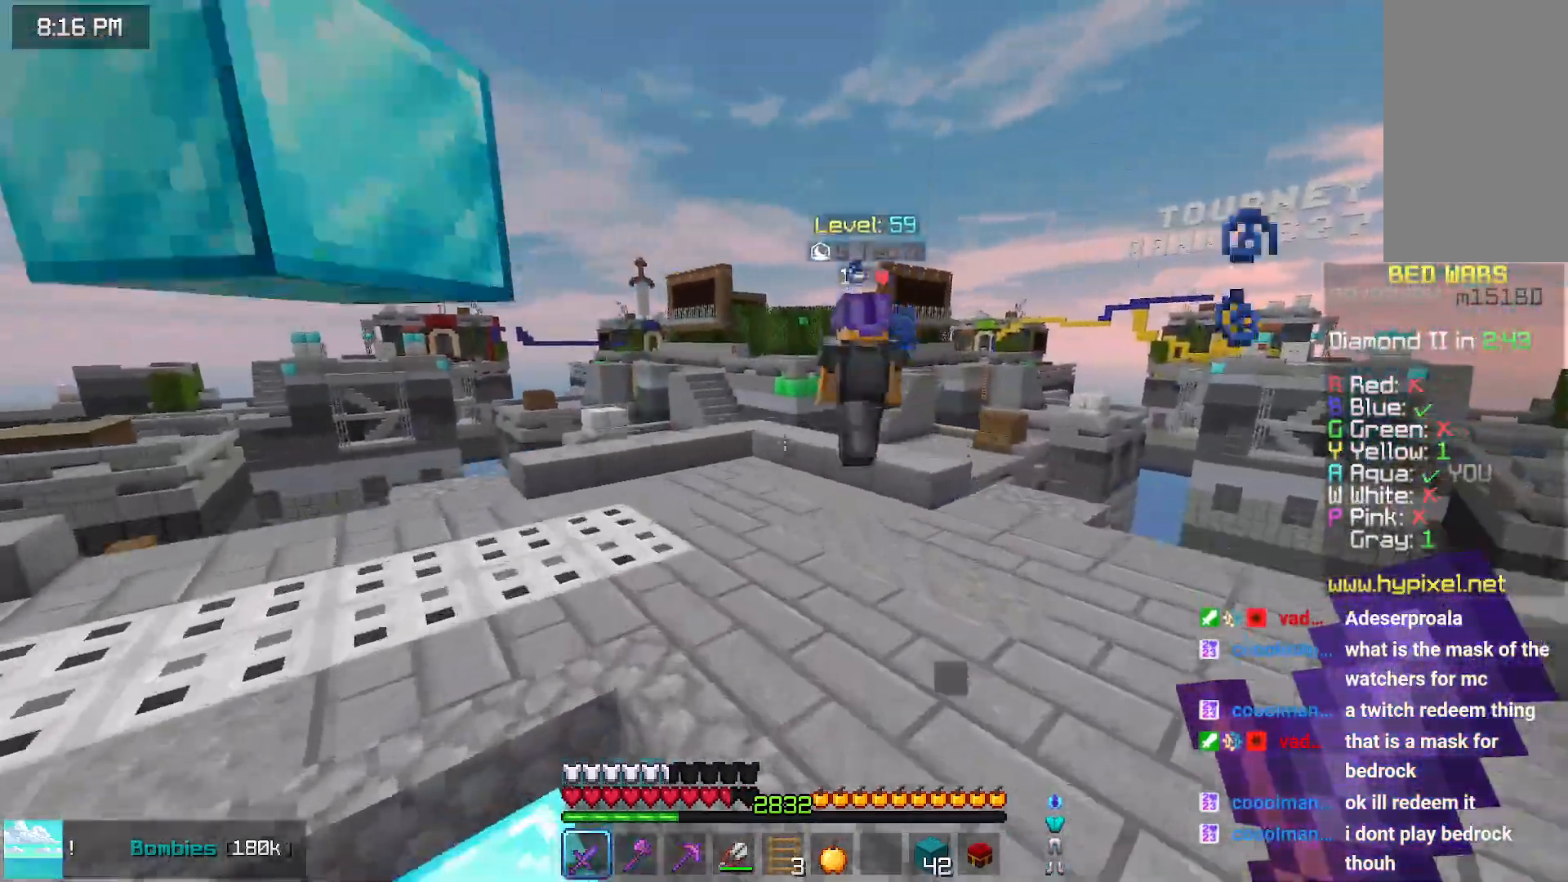
{"keys": ["space", "up"], "mouse": [], "events": [[17, "left", "down"], [217, "left", "up"]]}
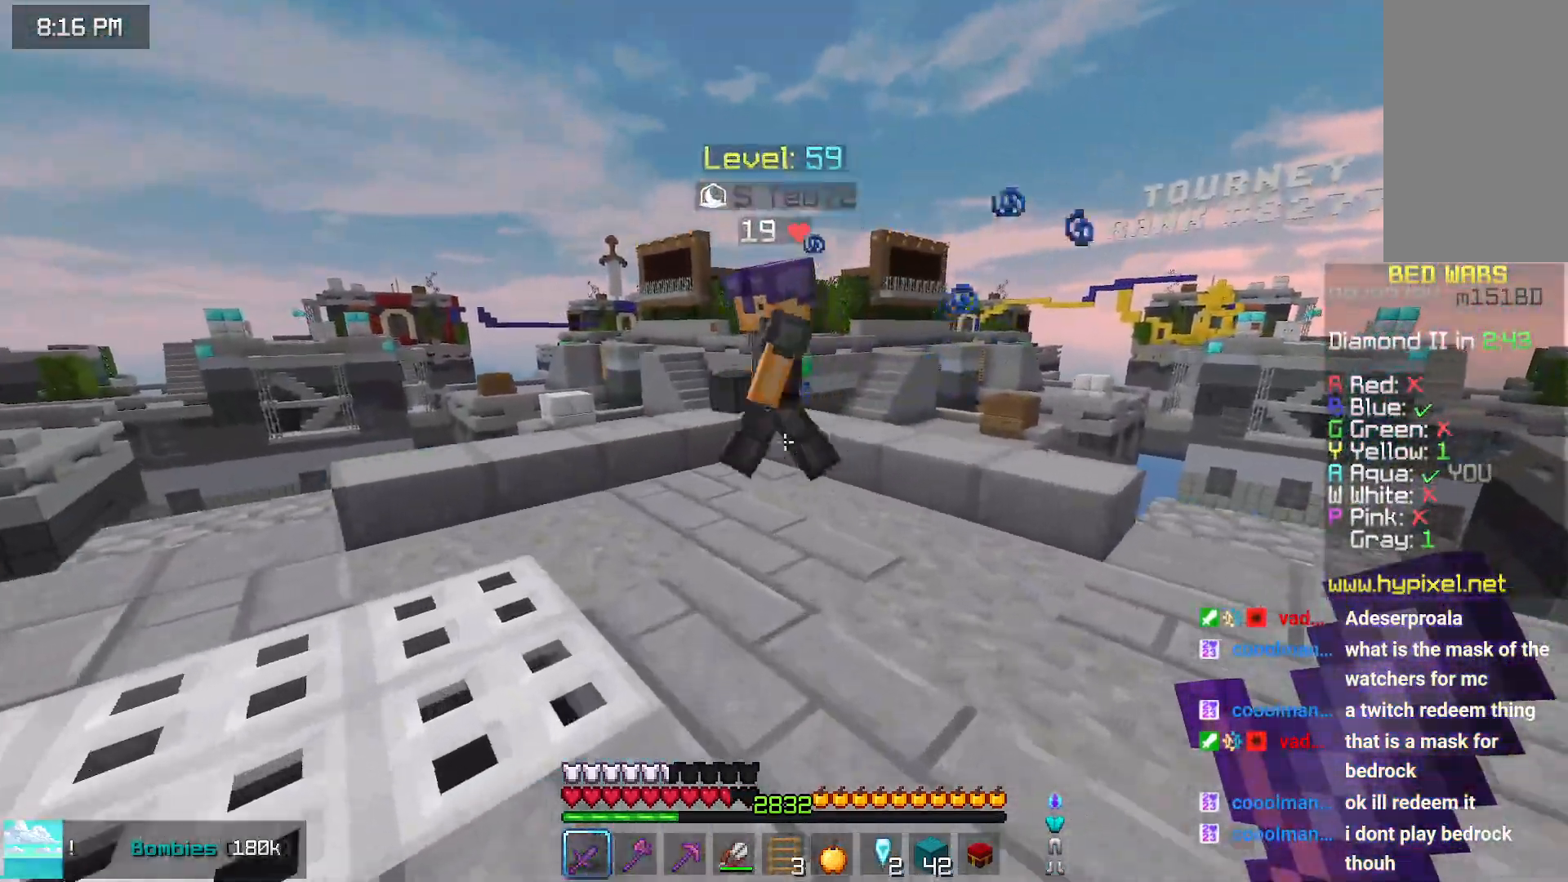
{"keys": ["left", "up"], "mouse": ["left"], "events": [[183, "space", "up"], [283, "left", "down"], [433, "mouse_left", "down"]]}
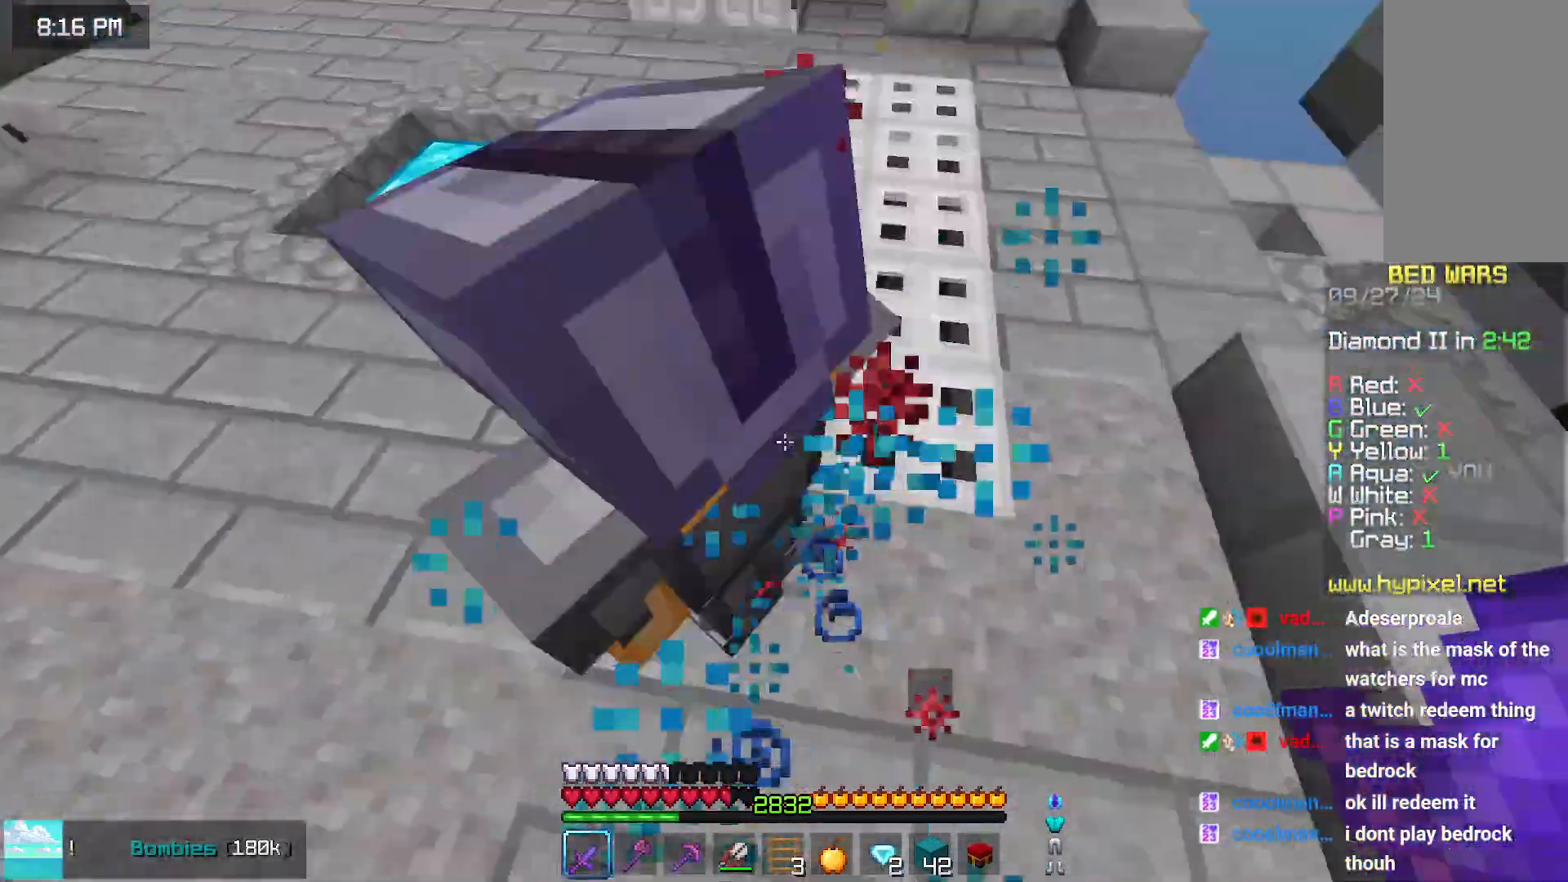
{"keys": ["left", "up"], "mouse": [], "events": [[150, "mouse_left", "up"], [183, "mouse_left", "down"], [350, "mouse_left", "up"], [417, "left", "up"], [417, "mouse_left", "down"], [450, "up", "up"], [500, "left", "down"], [500, "mouse_left", "up"], [500, "up", "down"]]}
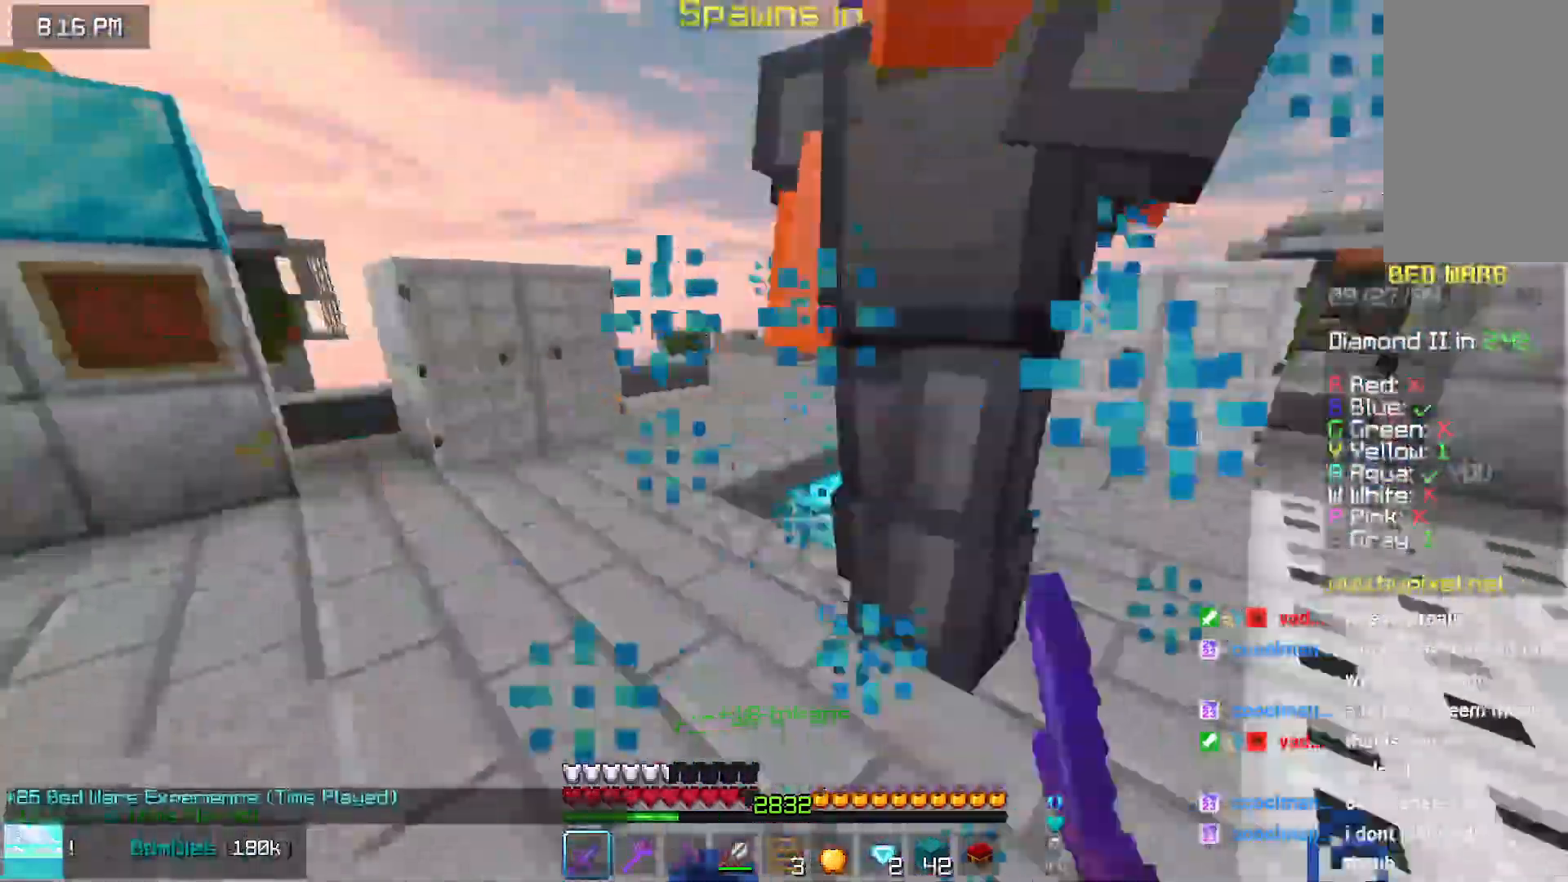
{"keys": [], "mouse": ["left"], "events": [[67, "left", "up"], [117, "mouse_left", "down"], [217, "mouse_left", "up"], [333, "mouse_left", "down"], [417, "mouse_left", "up"], [417, "up", "up"], [483, "mouse_left", "down"]]}
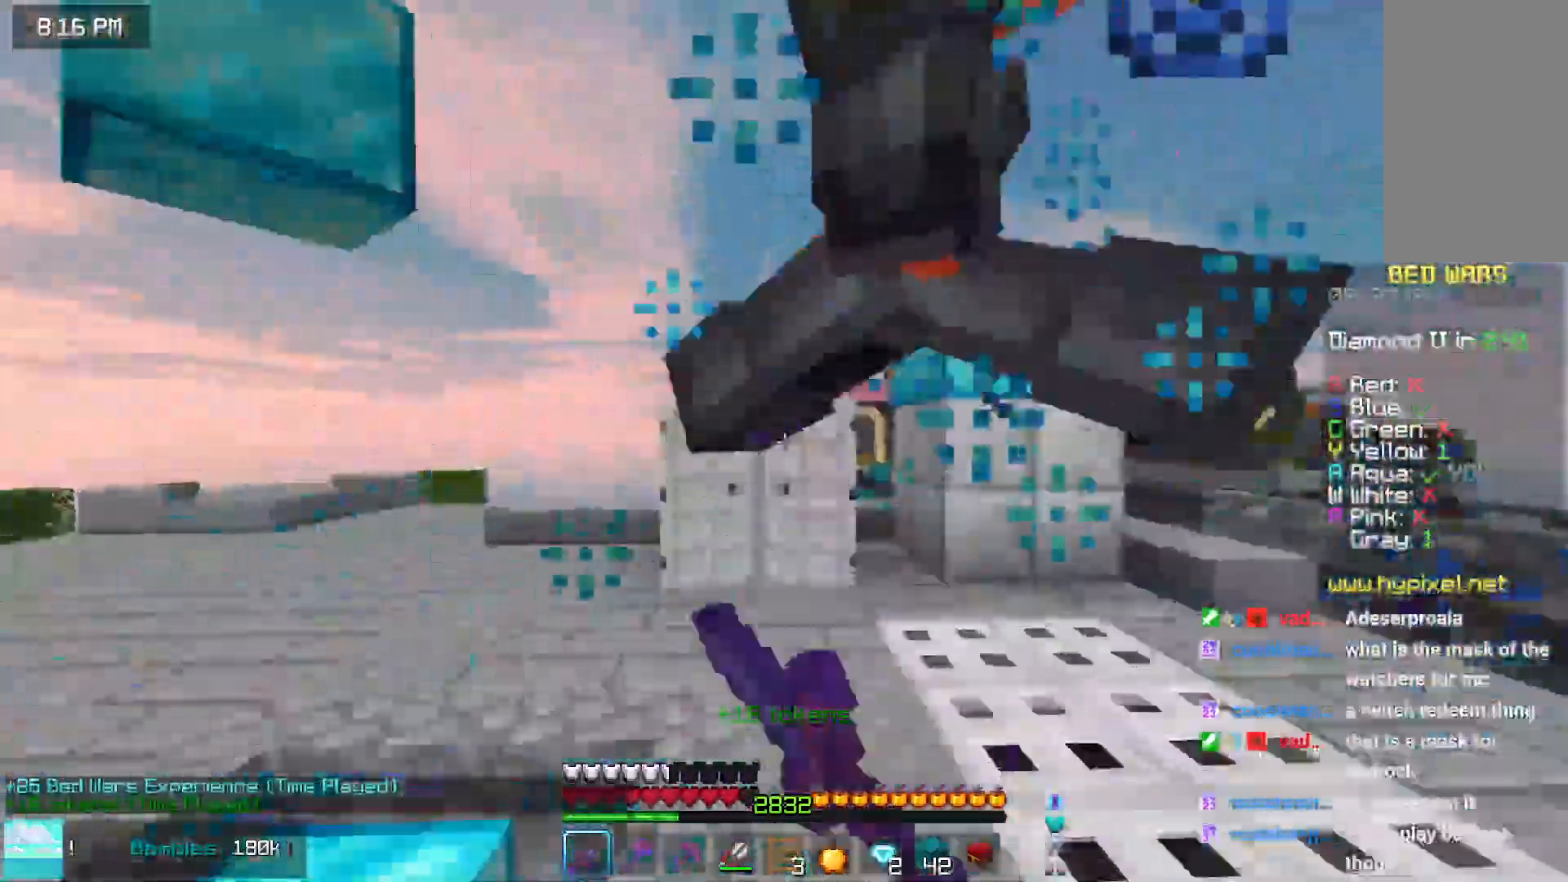
{"keys": ["left"], "mouse": [], "events": [[33, "up", "down"], [83, "mouse_left", "up"], [200, "mouse_left", "down"], [283, "mouse_left", "up"], [350, "left", "down"], [400, "mouse_left", "down"], [400, "up", "up"], [500, "mouse_left", "up"]]}
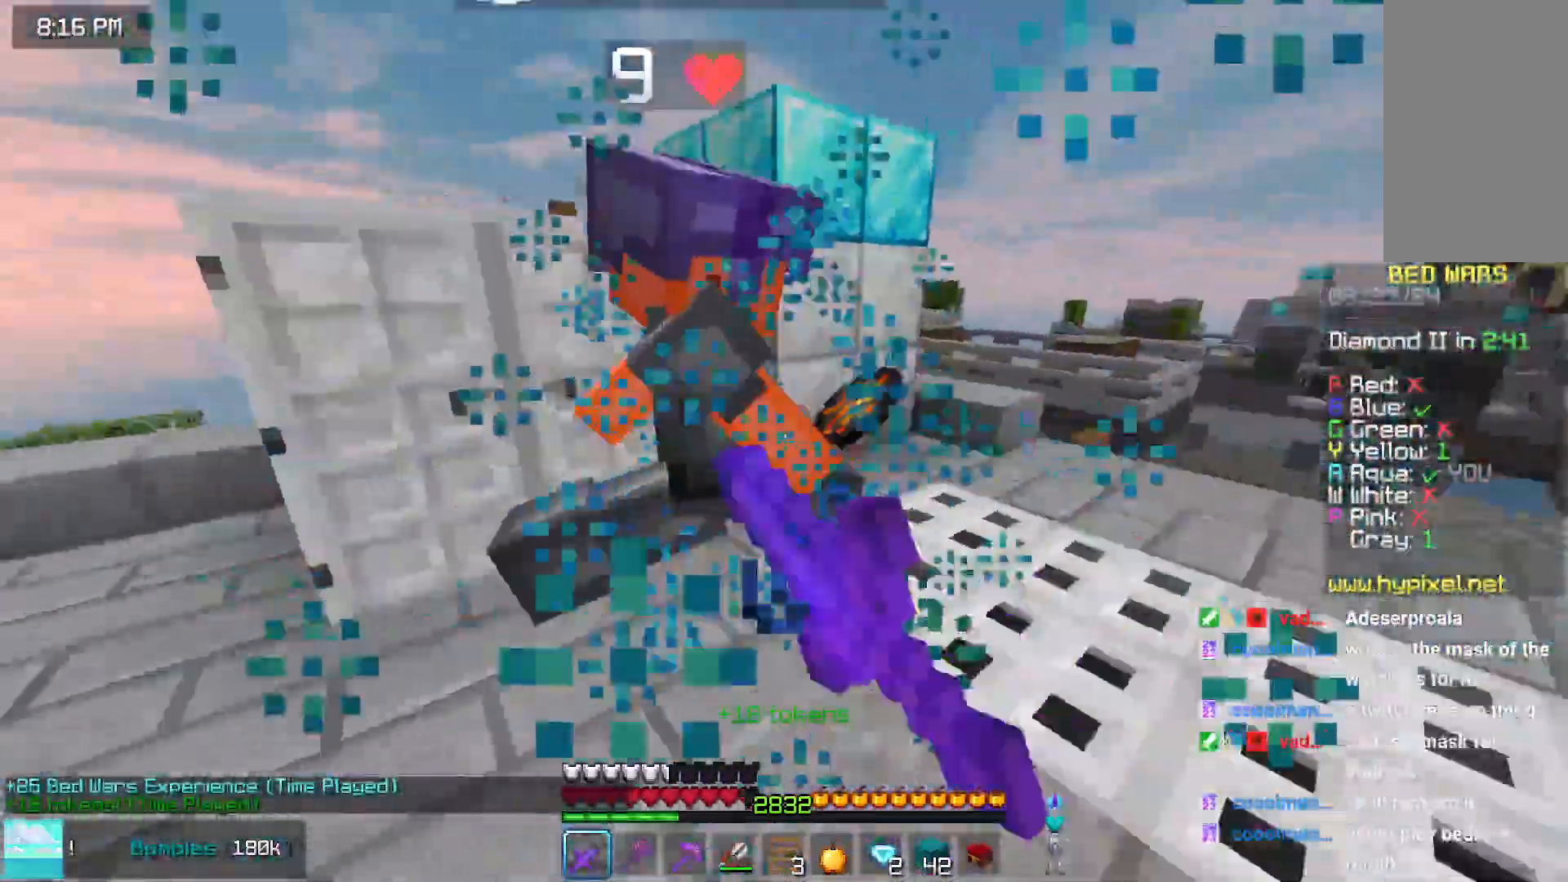
{"keys": [], "mouse": ["left"], "events": [[50, "mouse_left", "down"], [167, "mouse_left", "up"], [167, "up", "down"], [267, "mouse_left", "down"], [367, "mouse_left", "up"], [367, "up", "up"], [433, "left", "up"], [433, "mouse_left", "down"]]}
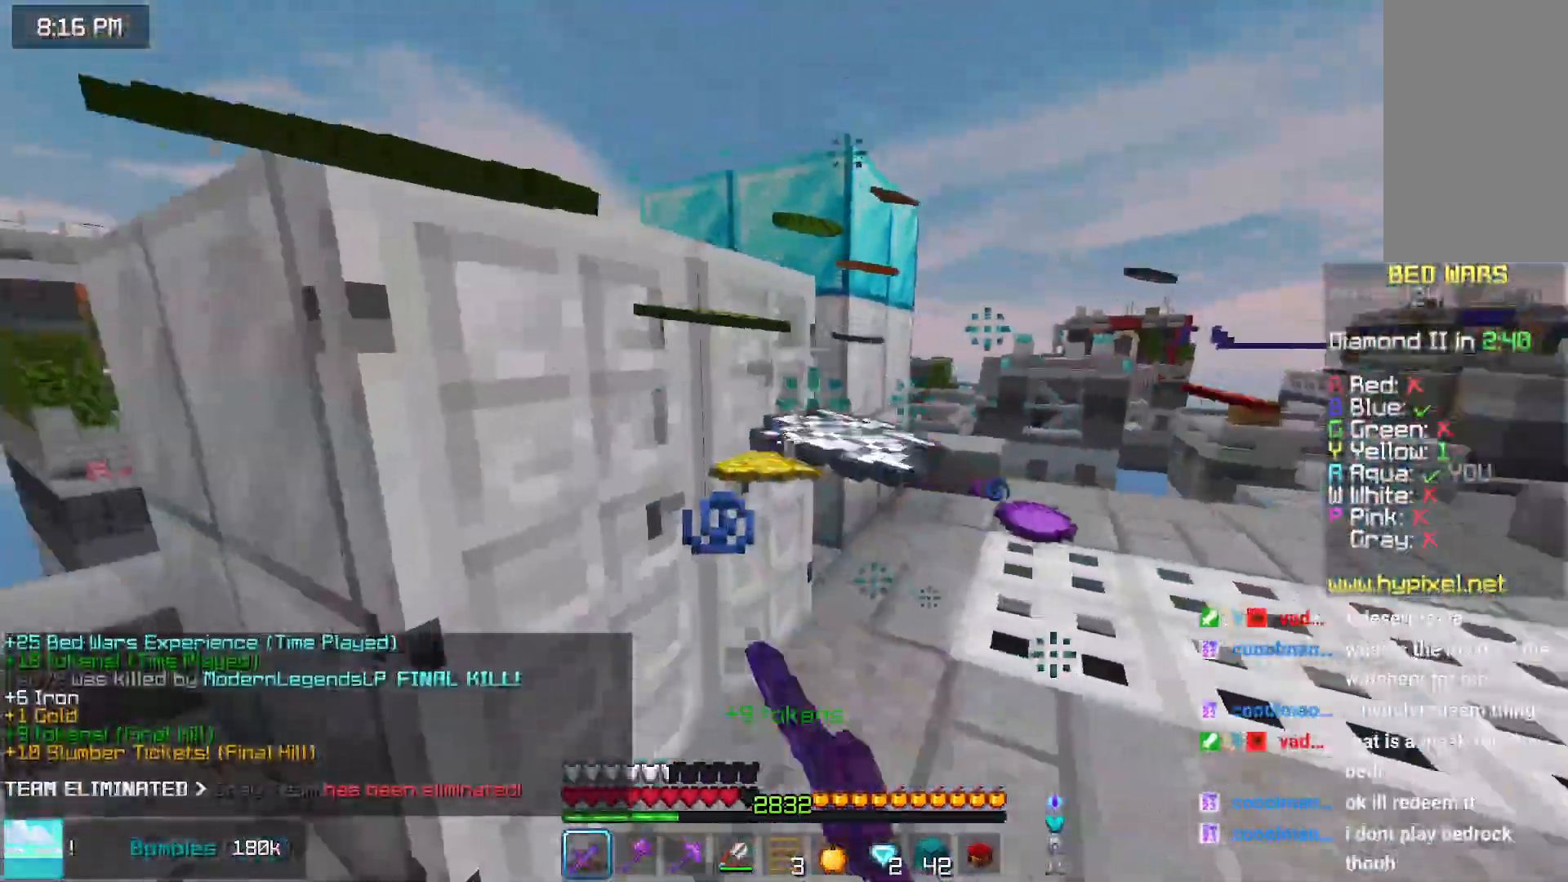
{"keys": ["up"], "mouse": [], "events": [[83, "mouse_left", "up"], [83, "up", "down"], [183, "left", "down"], [333, "left", "up"]]}
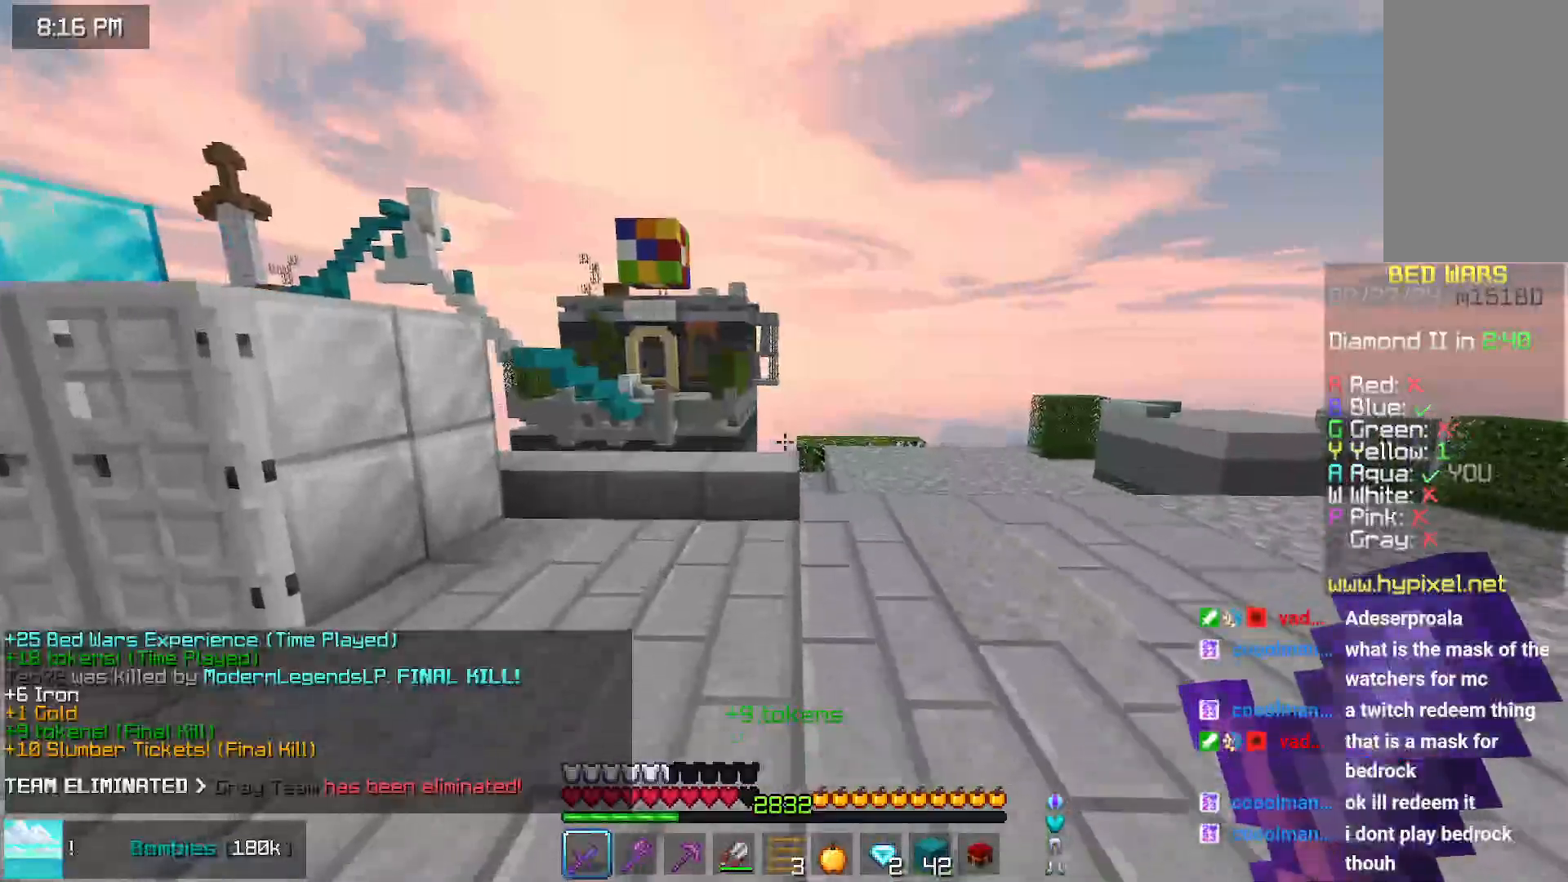
{"keys": ["space", "up"], "mouse": [], "events": [[417, "space", "down"]]}
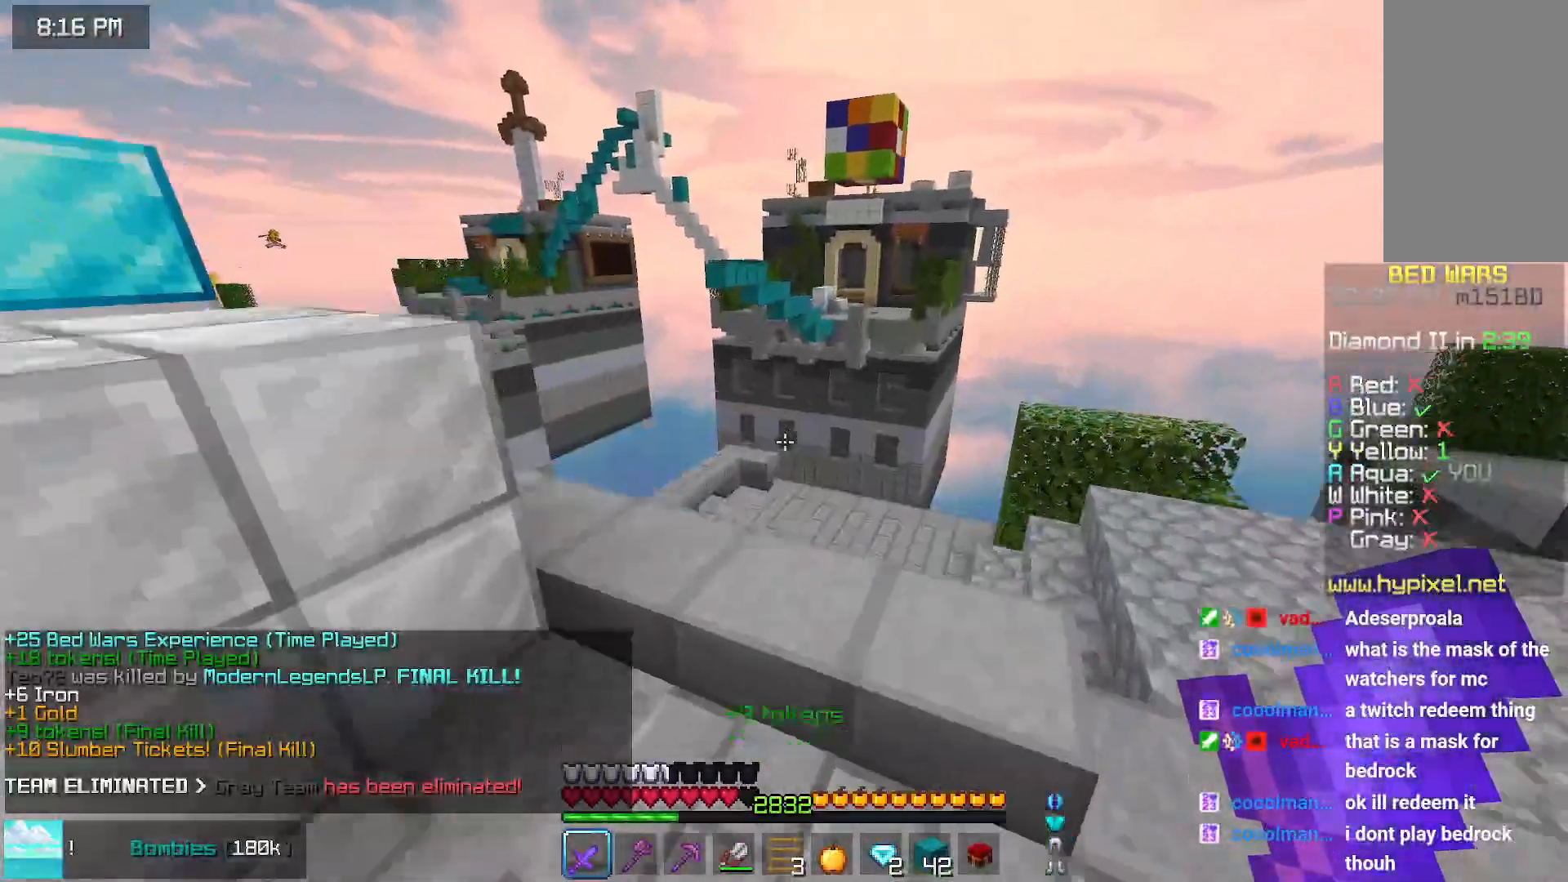
{"keys": ["up"], "mouse": [], "events": [[283, "space", "up"]]}
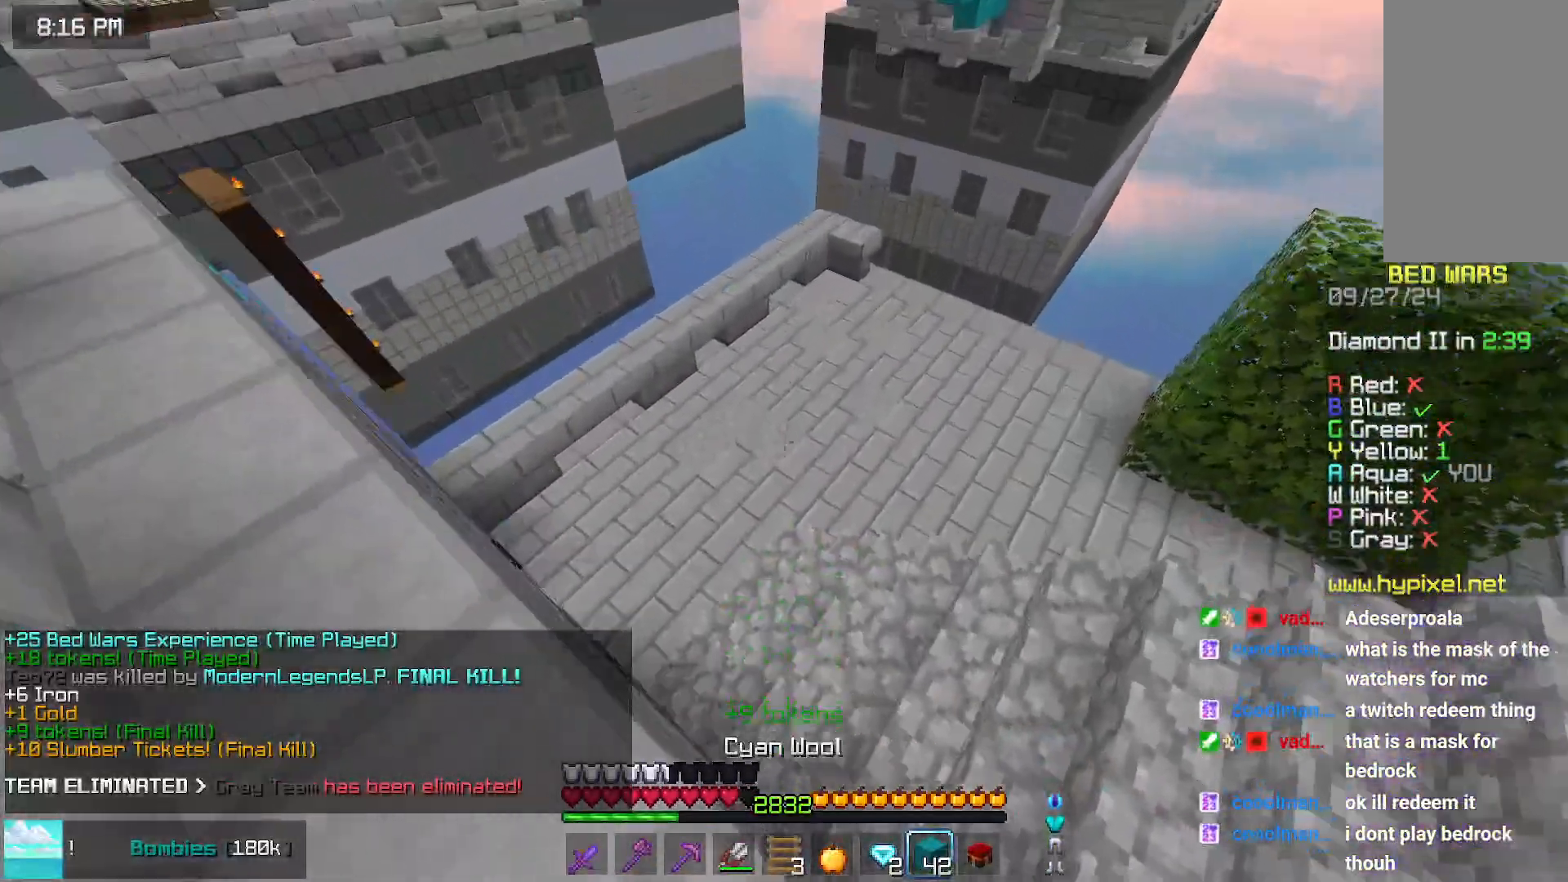
{"keys": ["left", "up"], "mouse": [], "events": [[300, "left", "down"], [450, "mouse_right", "down"], [500, "mouse_right", "up"]]}
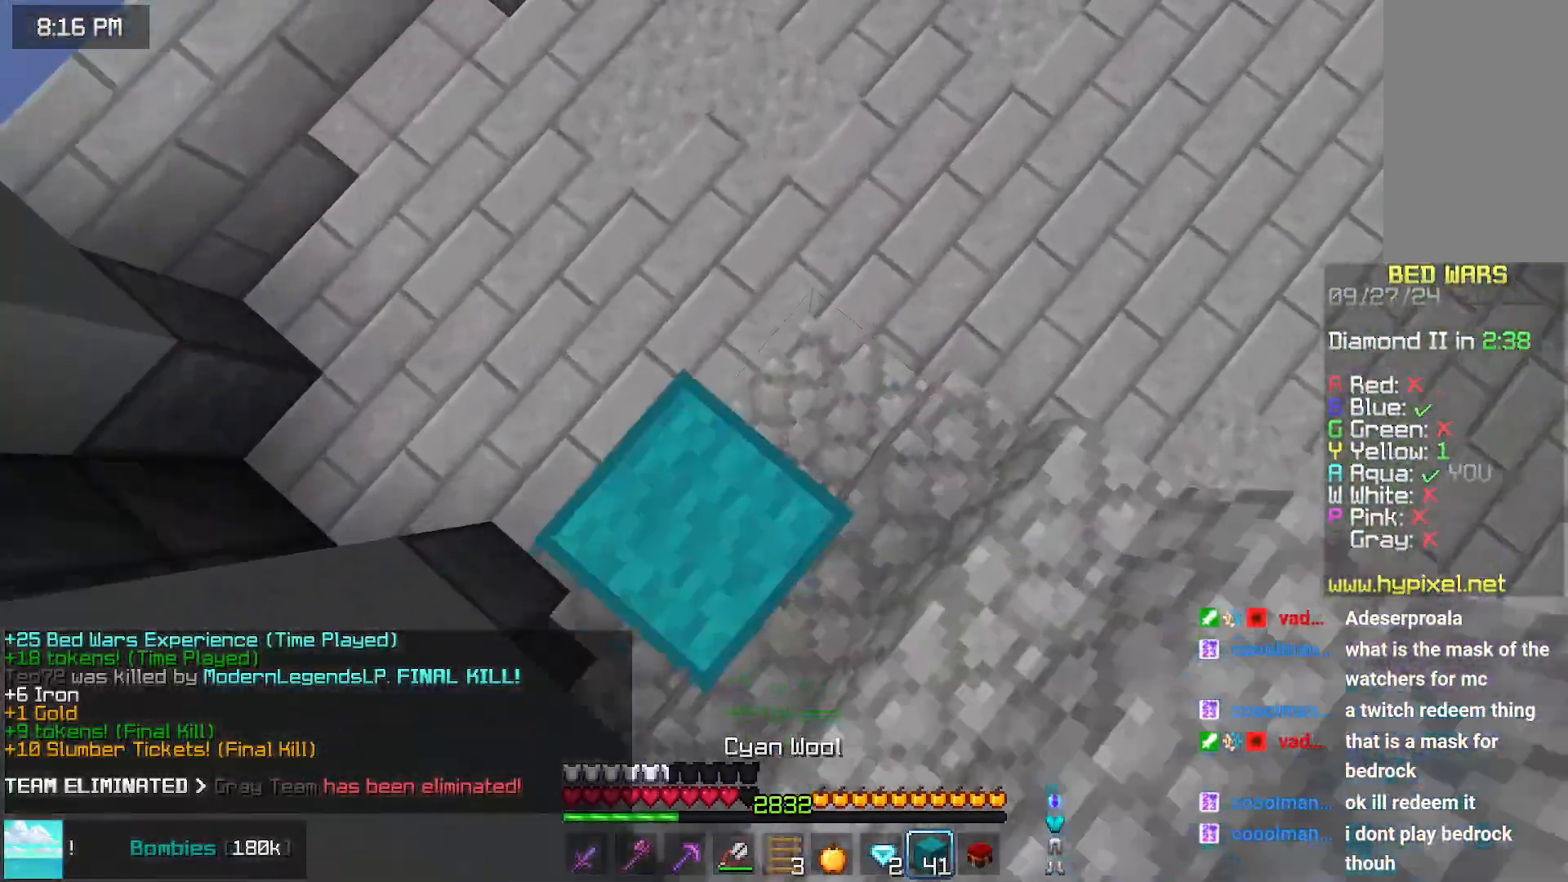
{"keys": ["up"], "mouse": [], "events": [[150, "left", "up"]]}
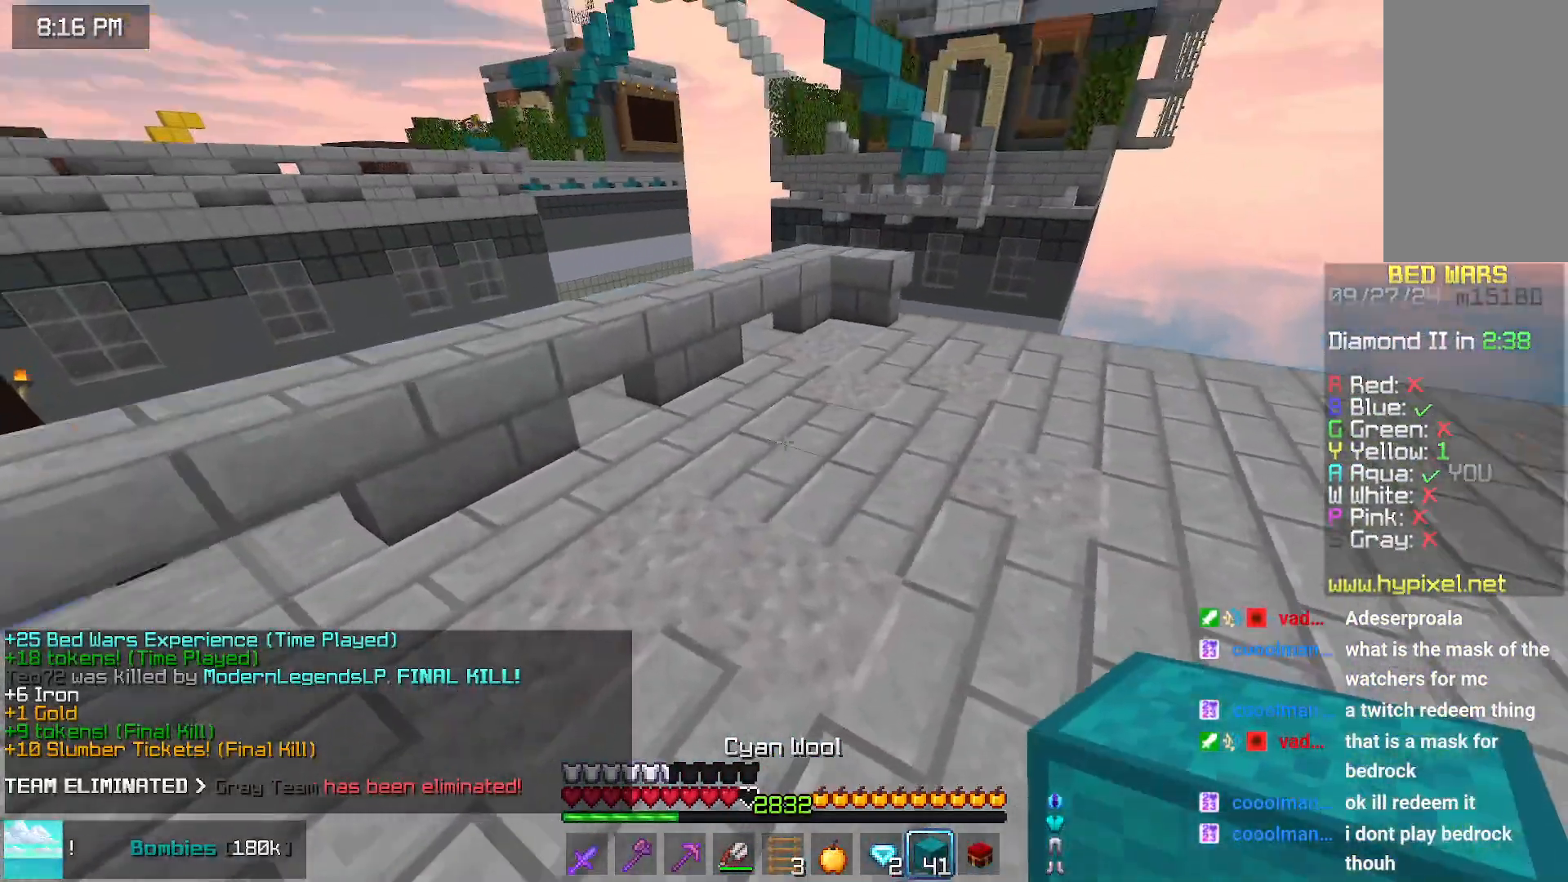
{"keys": ["up"], "mouse": [], "events": [[117, "mouse_right", "down"], [233, "mouse_right", "up"], [233, "space", "down"], [483, "space", "up"]]}
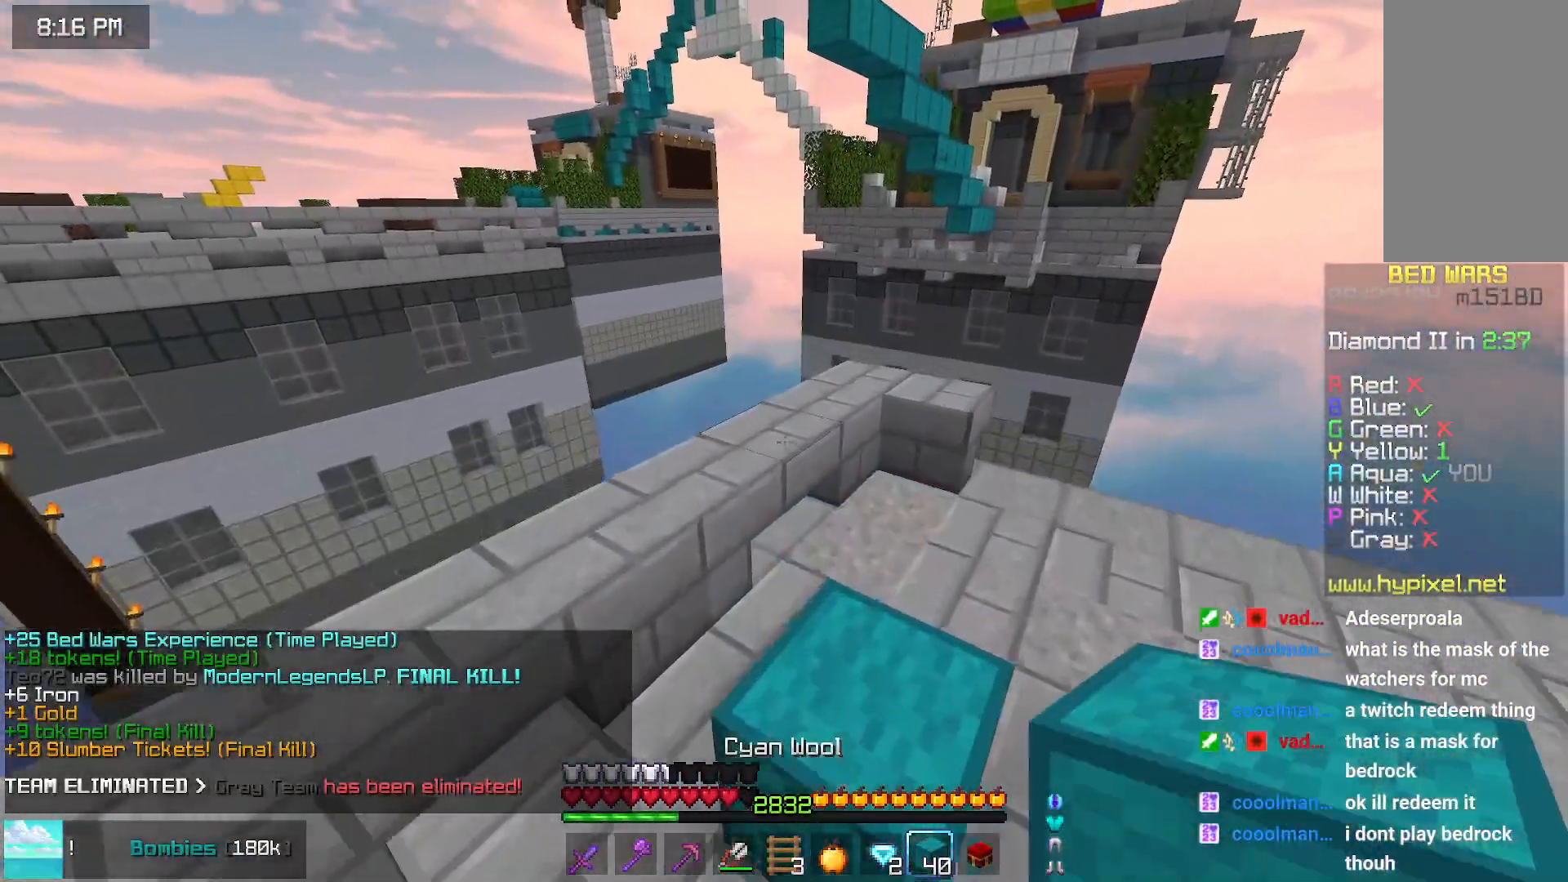
{"keys": ["up"], "mouse": [], "events": [[150, "mouse_right", "down"], [200, "mouse_right", "up"], [200, "space", "down"], [400, "up", "up"], [450, "space", "up"], [500, "up", "down"]]}
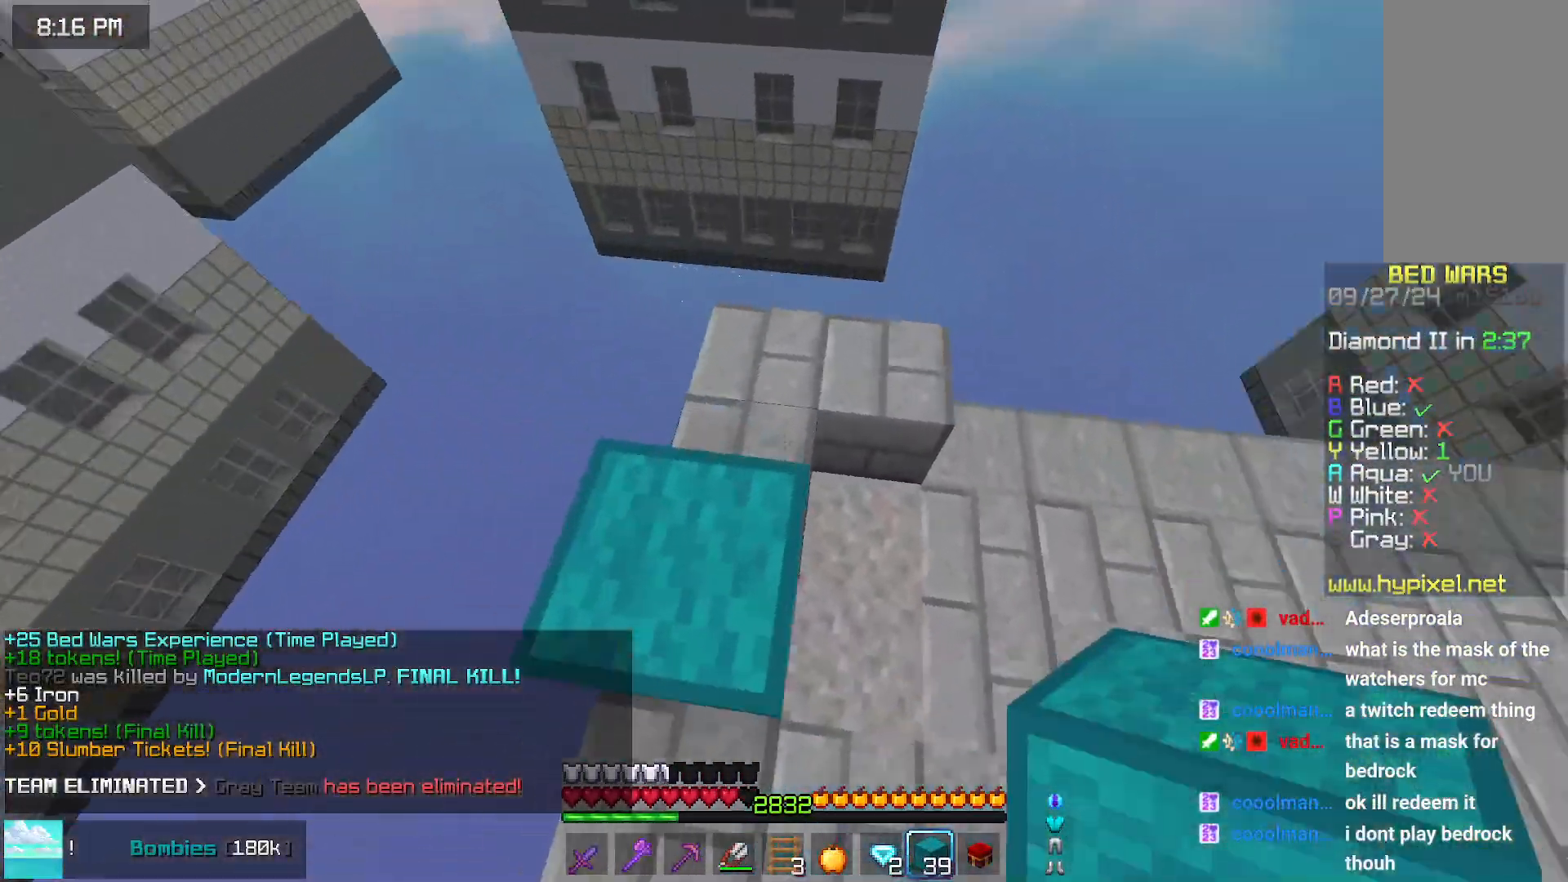
{"keys": ["space"], "mouse": [], "events": [[100, "space", "down"], [200, "space", "up"], [200, "up", "up"], [267, "mouse_right", "down"], [317, "mouse_right", "up"], [367, "space", "down"], [417, "mouse_right", "down"], [467, "mouse_right", "up"]]}
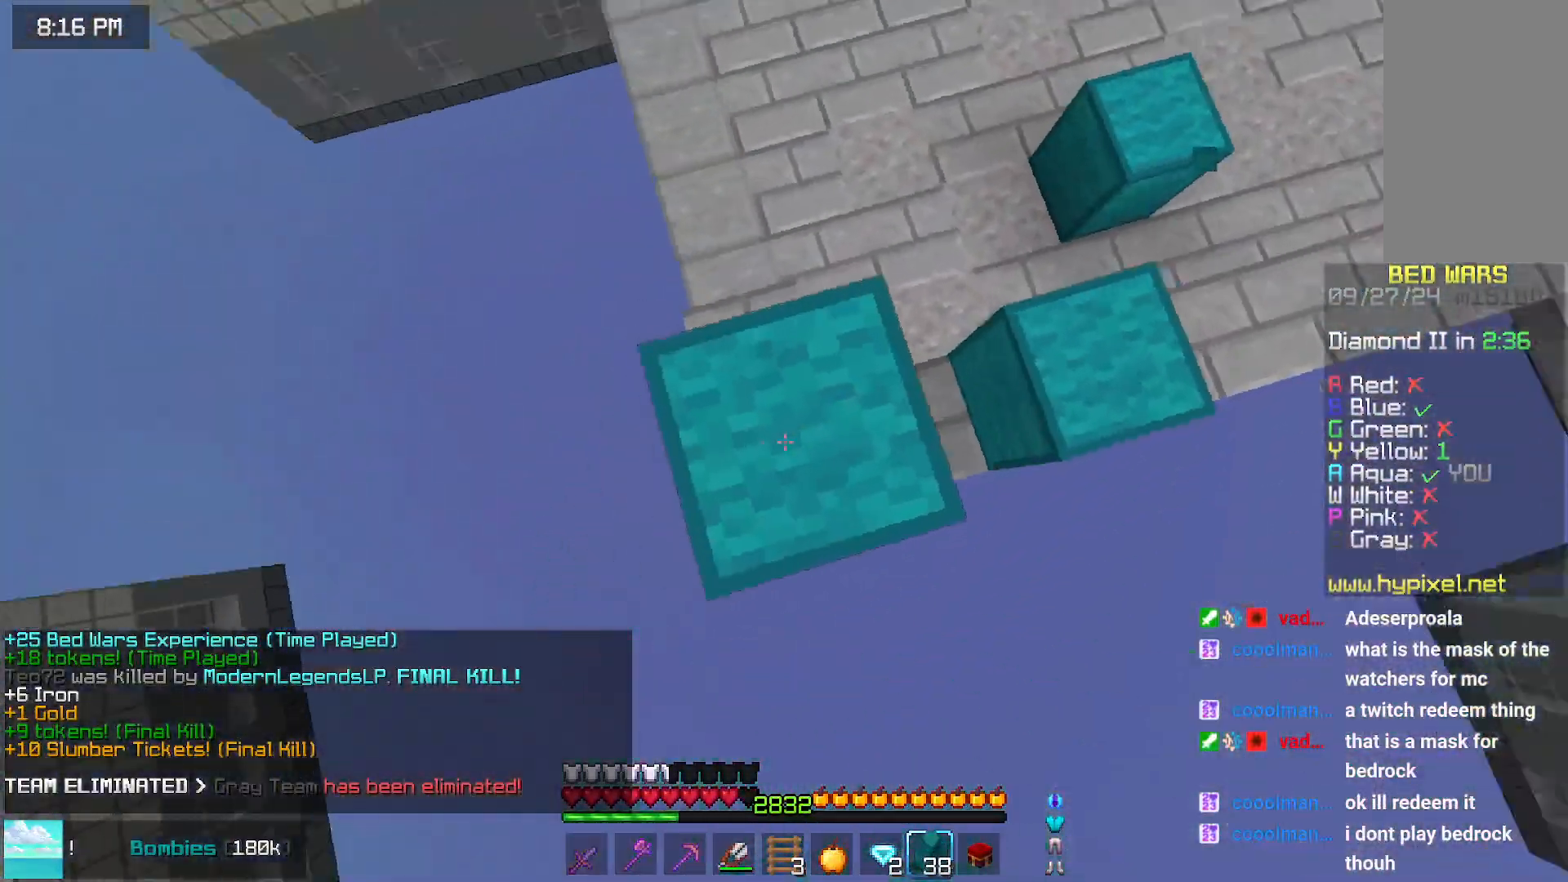
{"keys": ["space"], "mouse": ["right"], "events": [[17, "left", "down"], [83, "mouse_right", "down"], [133, "mouse_right", "up"], [167, "left", "up"], [217, "mouse_right", "down"], [283, "mouse_right", "up"], [283, "right", "down"], [333, "mouse_right", "down"], [333, "space", "up"], [433, "mouse_right", "up"], [433, "space", "down"], [483, "mouse_right", "down"], [483, "right", "up"]]}
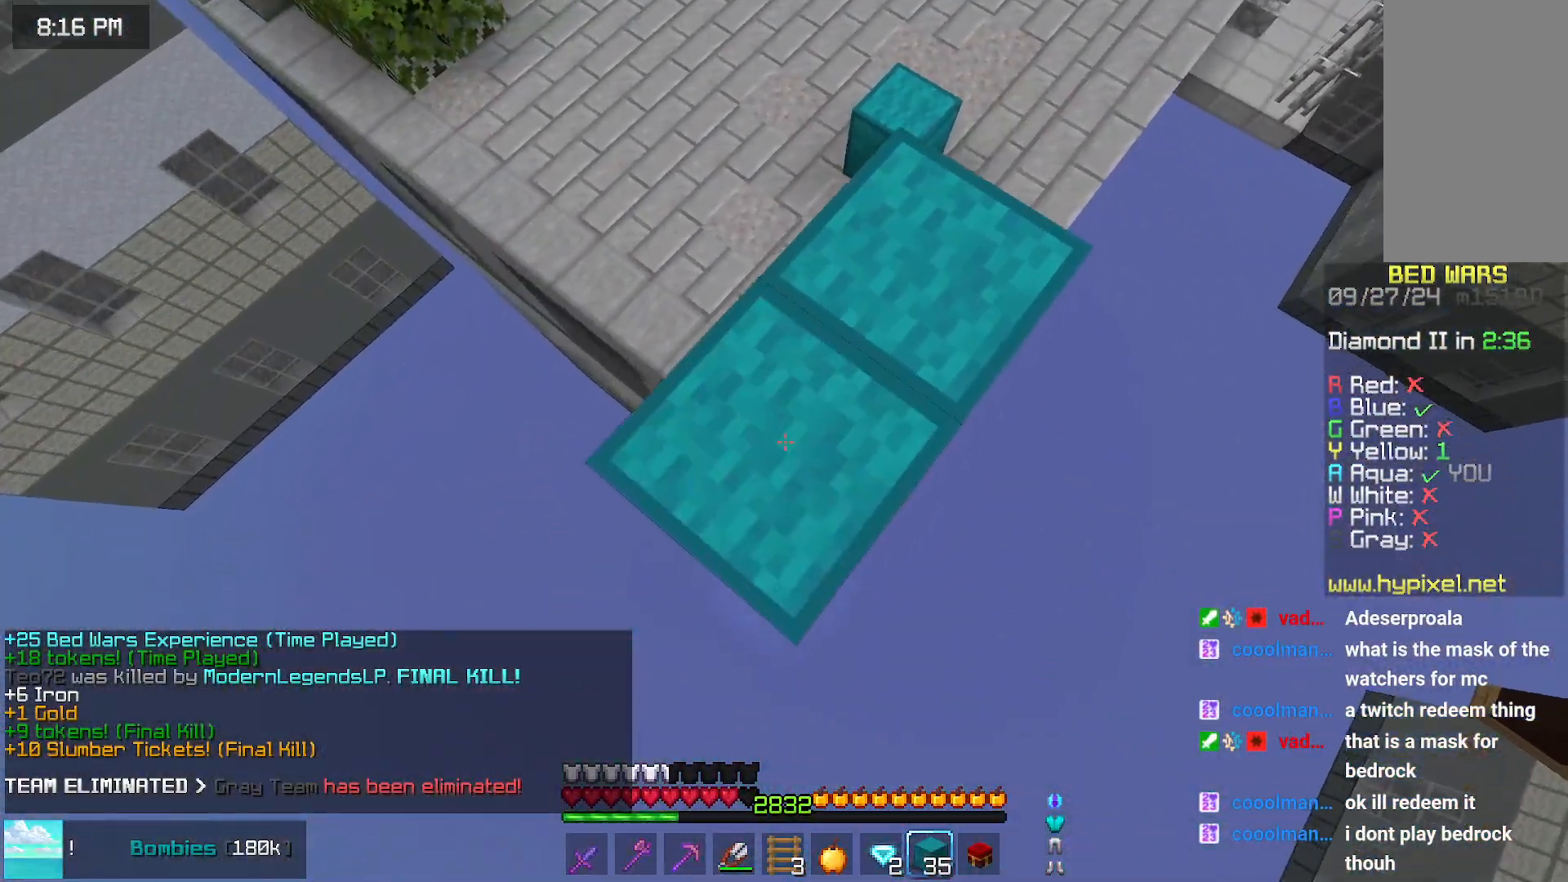
{"keys": ["space"], "mouse": [], "events": [[133, "mouse_right", "up"], [183, "mouse_right", "down"], [250, "space", "up"], [300, "mouse_right", "up"], [400, "mouse_right", "down"], [400, "space", "down"], [500, "mouse_right", "up"]]}
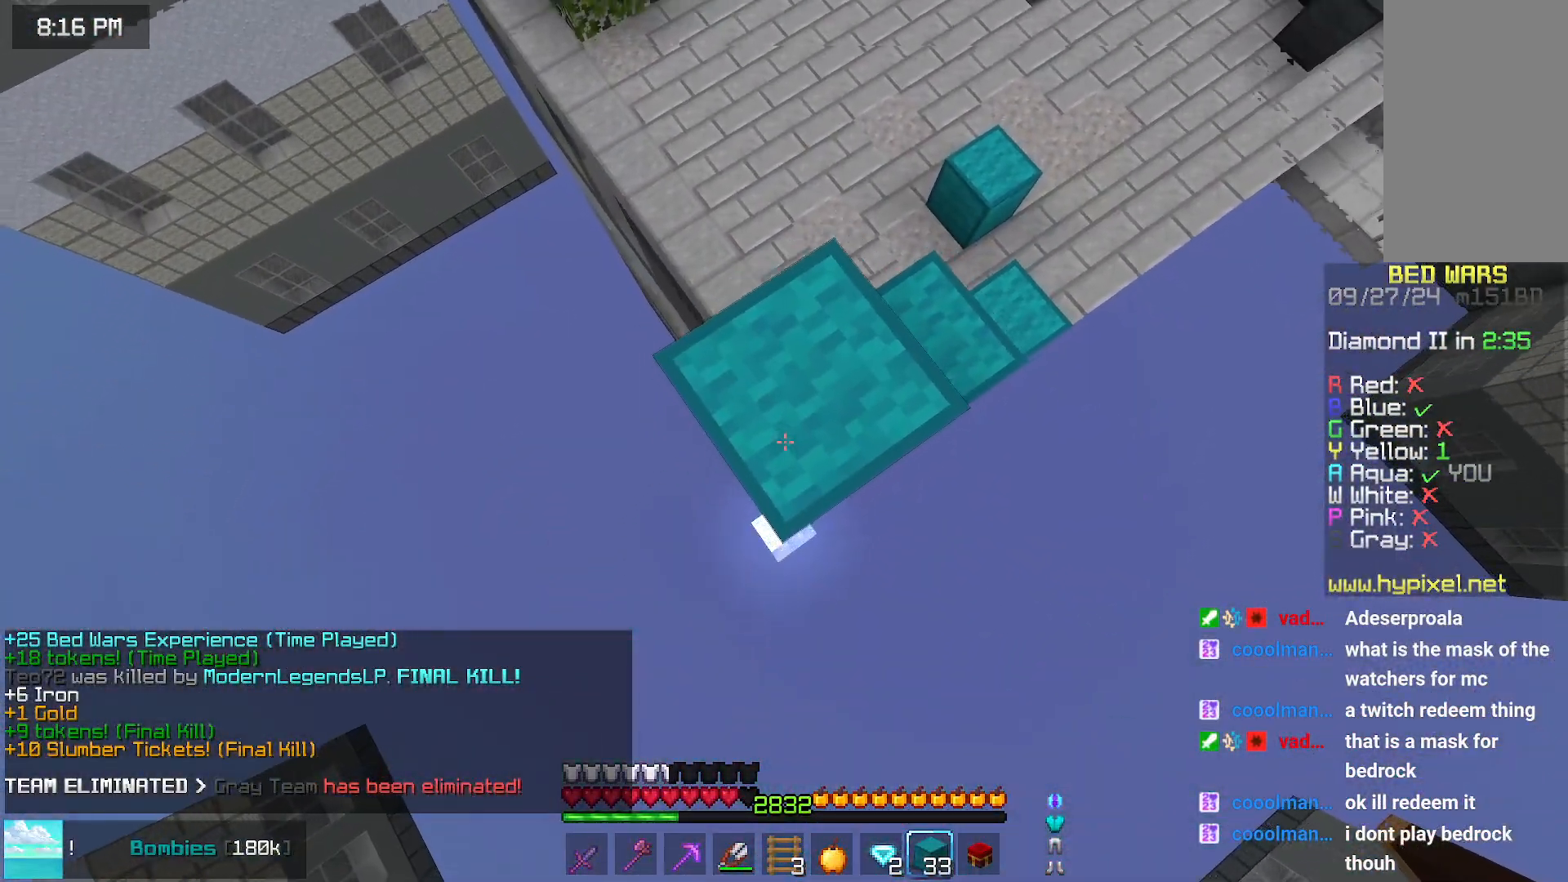
{"keys": ["down", "left", "space"], "mouse": ["right"], "events": [[50, "mouse_right", "down"], [100, "mouse_right", "up"], [267, "mouse_right", "down"], [367, "left", "down"], [367, "mouse_right", "up"], [417, "down", "down"], [467, "mouse_right", "down"]]}
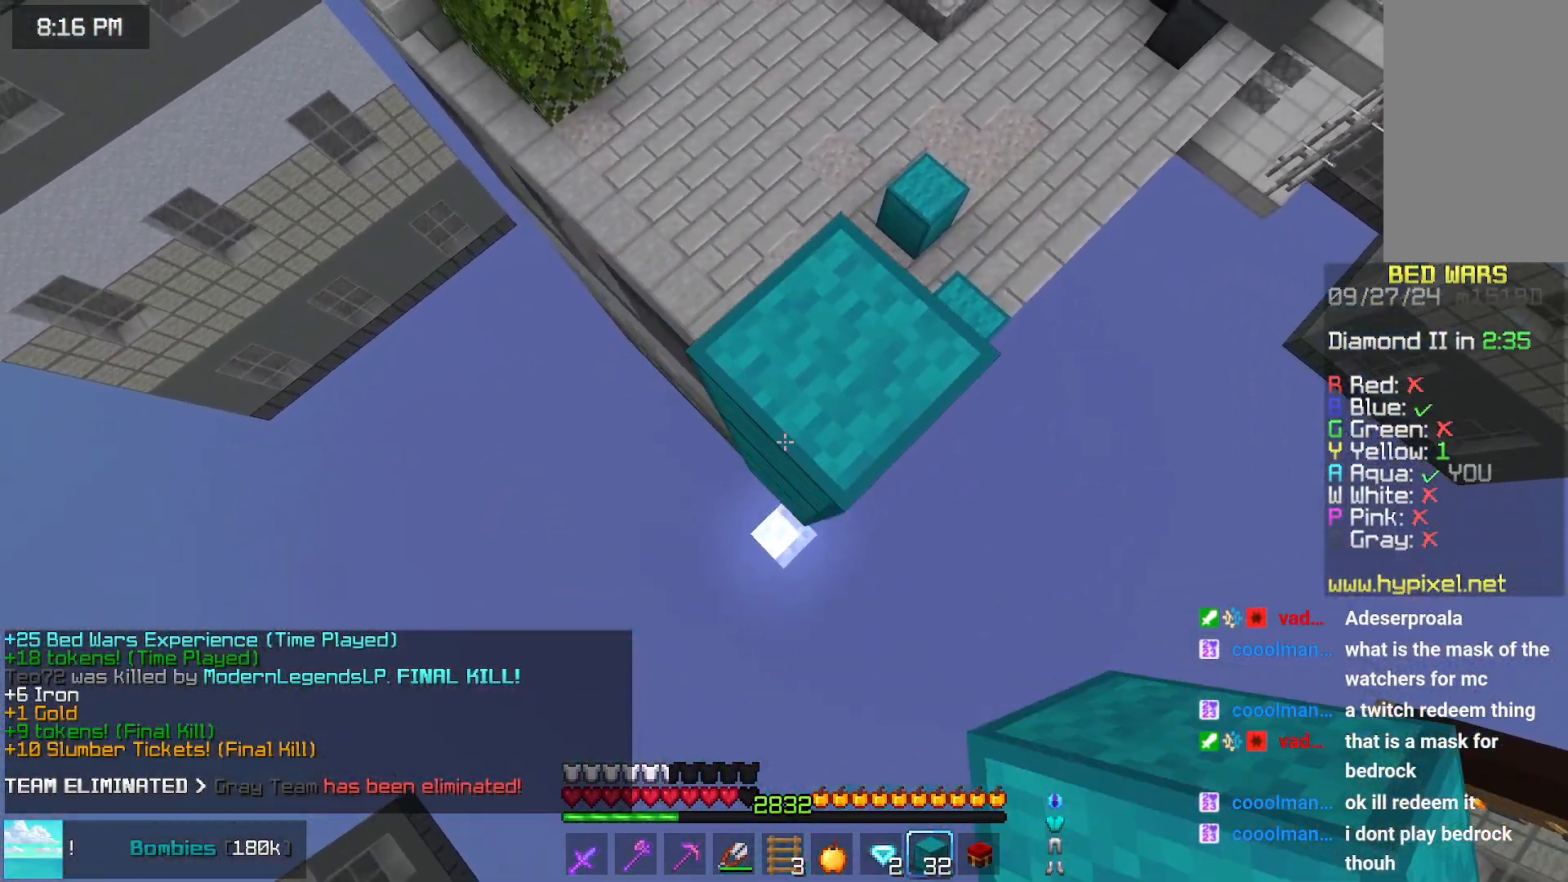
{"keys": ["down", "left", "space"], "mouse": [], "events": [[67, "mouse_right", "up"], [117, "down", "up"], [117, "left", "up"], [167, "mouse_right", "down"], [267, "mouse_right", "up"], [333, "down", "down"], [333, "left", "down"], [383, "mouse_right", "down"], [433, "mouse_right", "up"]]}
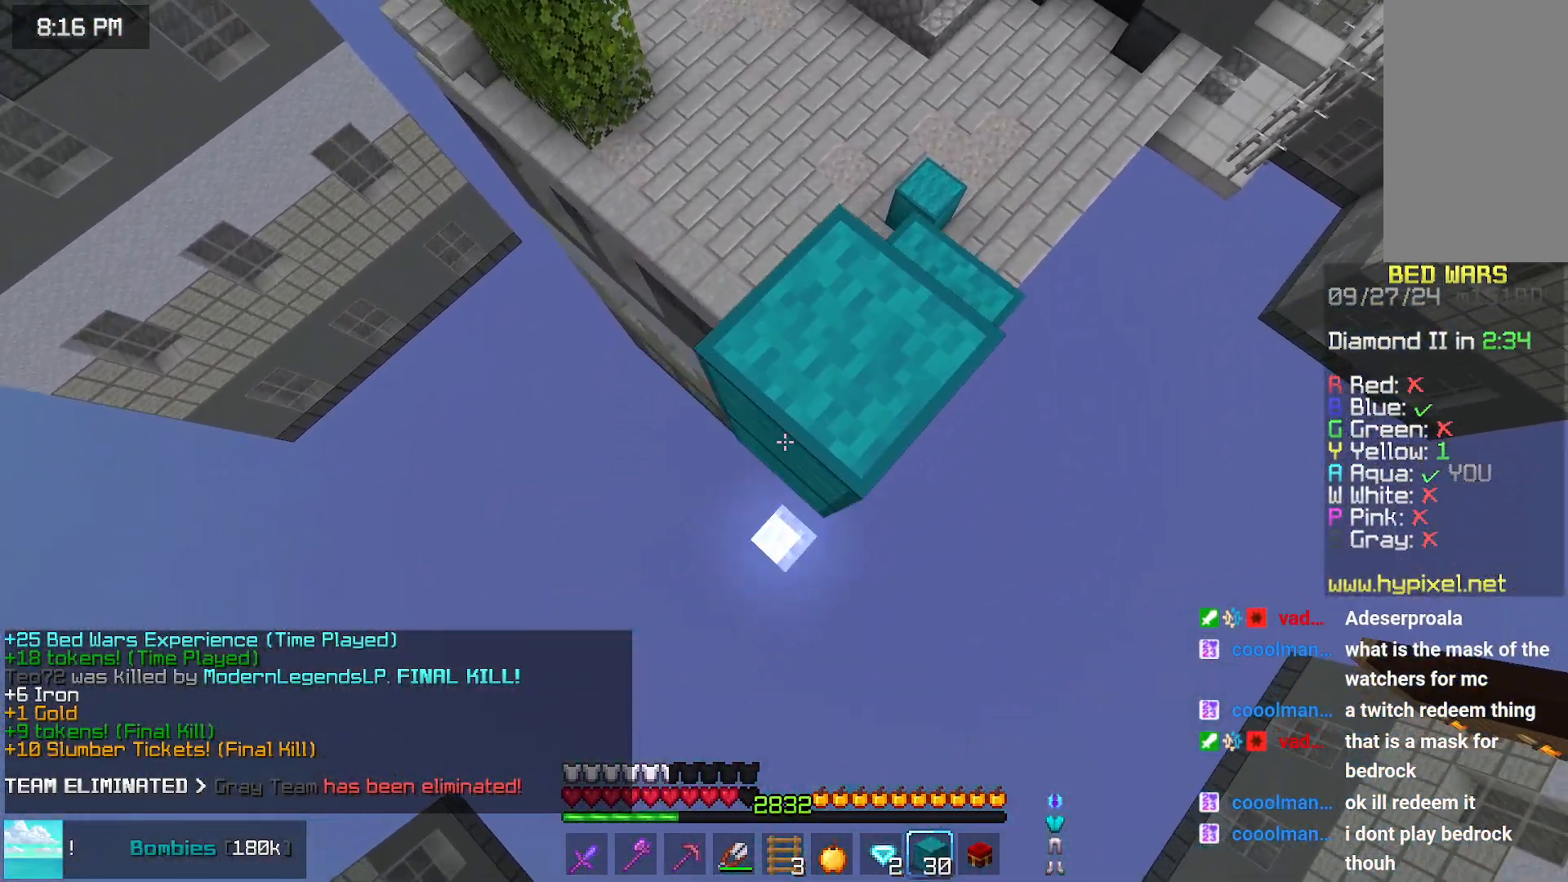
{"keys": ["left", "up"], "mouse": [], "events": [[33, "down", "up"], [33, "left", "up"], [33, "mouse_right", "down"], [133, "mouse_right", "up"], [133, "right", "down"], [133, "space", "up"], [133, "up", "down"], [183, "mouse_right", "down"], [233, "mouse_right", "up"], [450, "right", "up"], [500, "left", "down"]]}
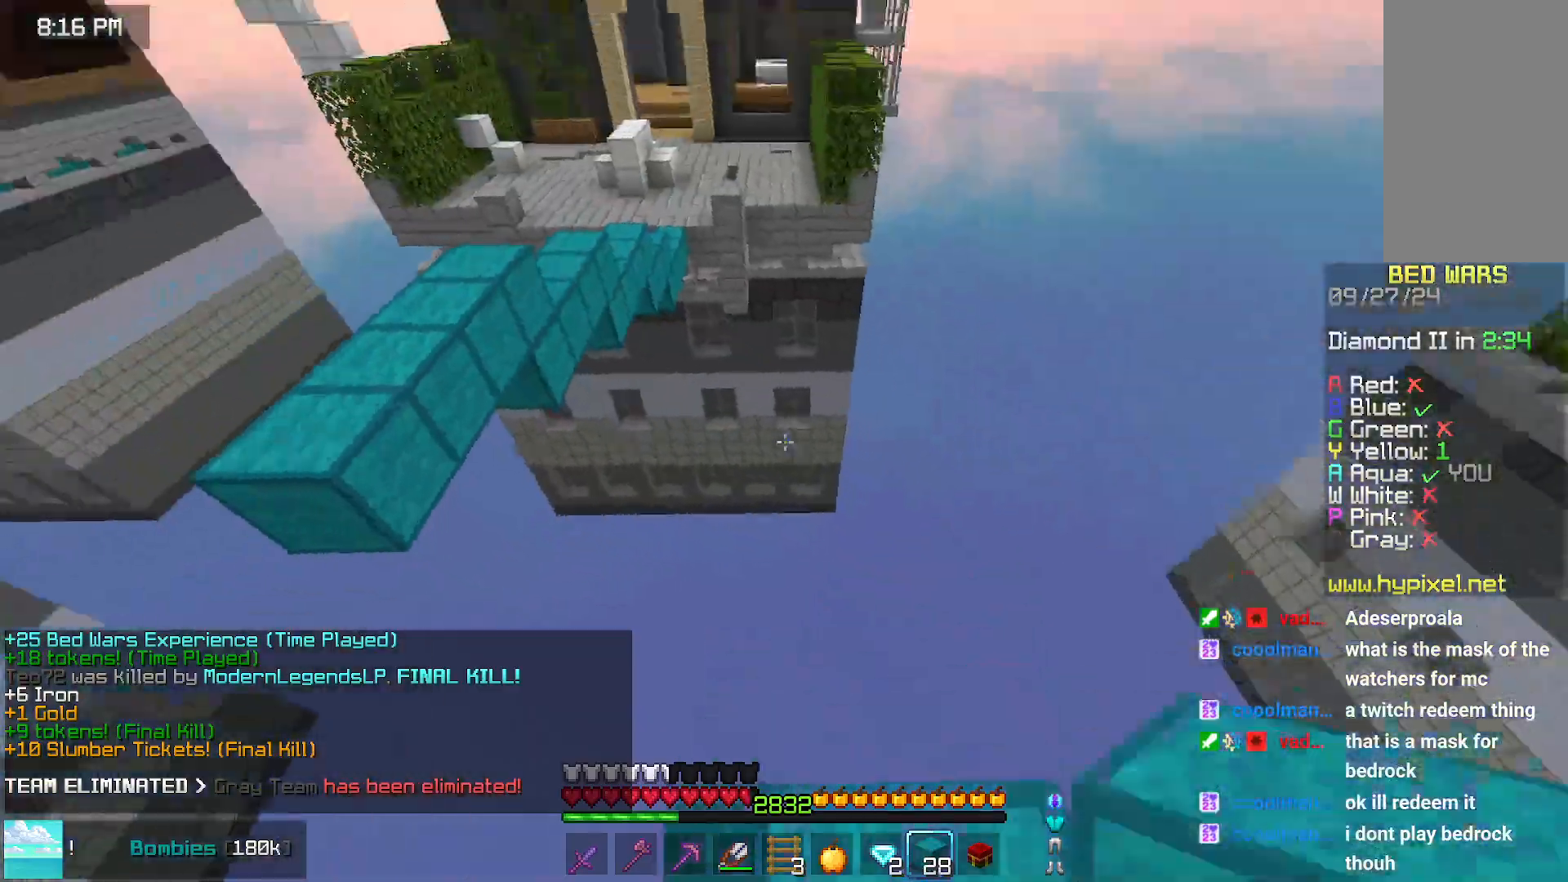
{"keys": ["down"], "mouse": [], "events": [[217, "up", "up"], [317, "down", "down"], [317, "left", "up"]]}
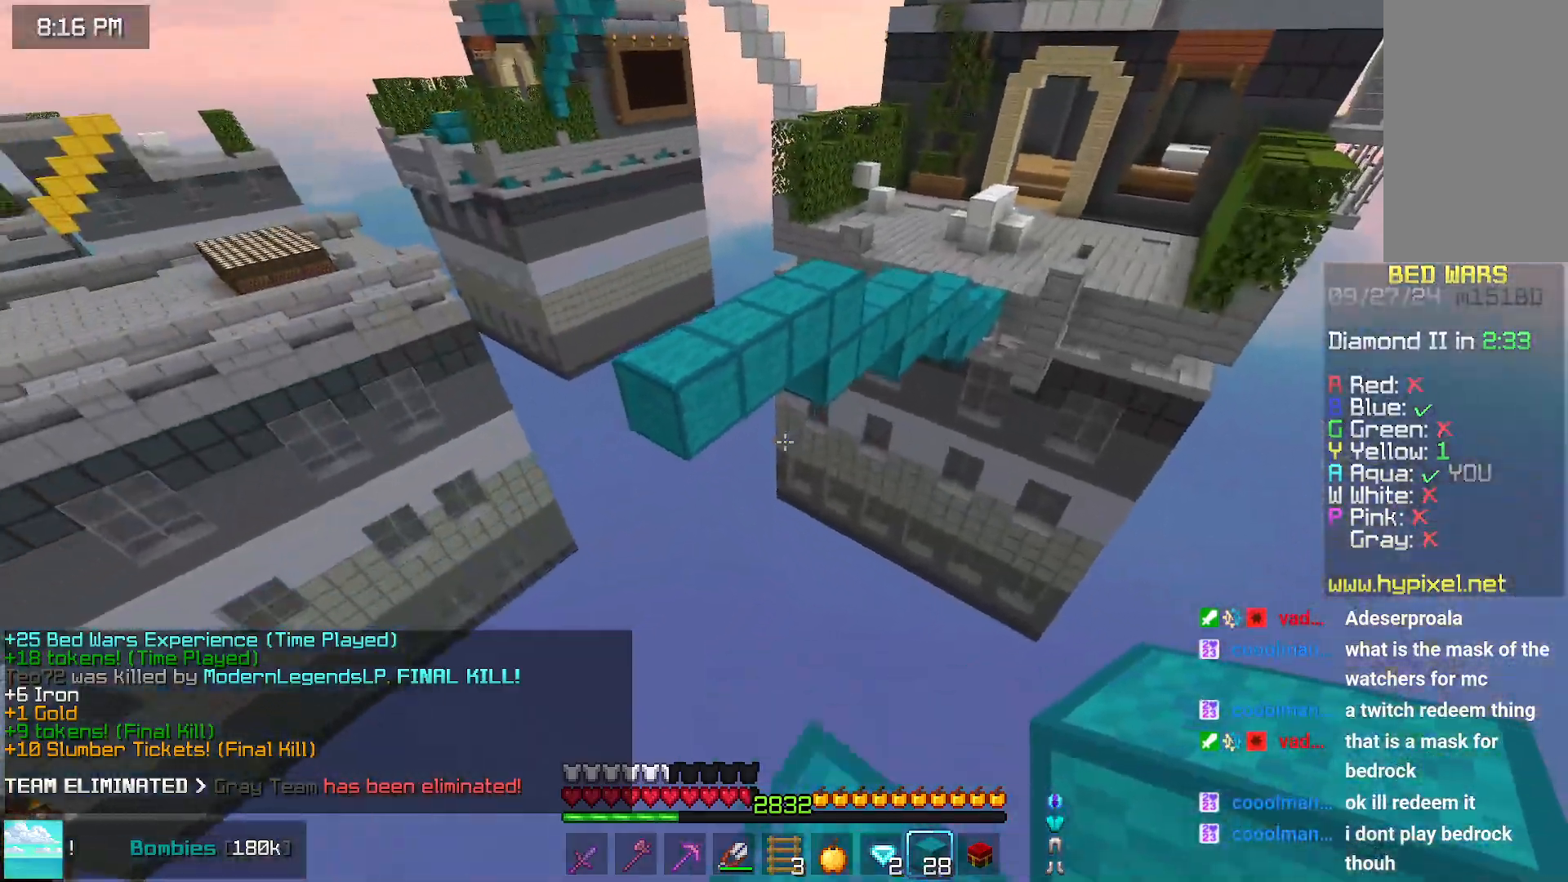
{"keys": ["space", "up"], "mouse": [], "events": [[17, "down", "up"], [133, "up", "down"], [383, "space", "down"]]}